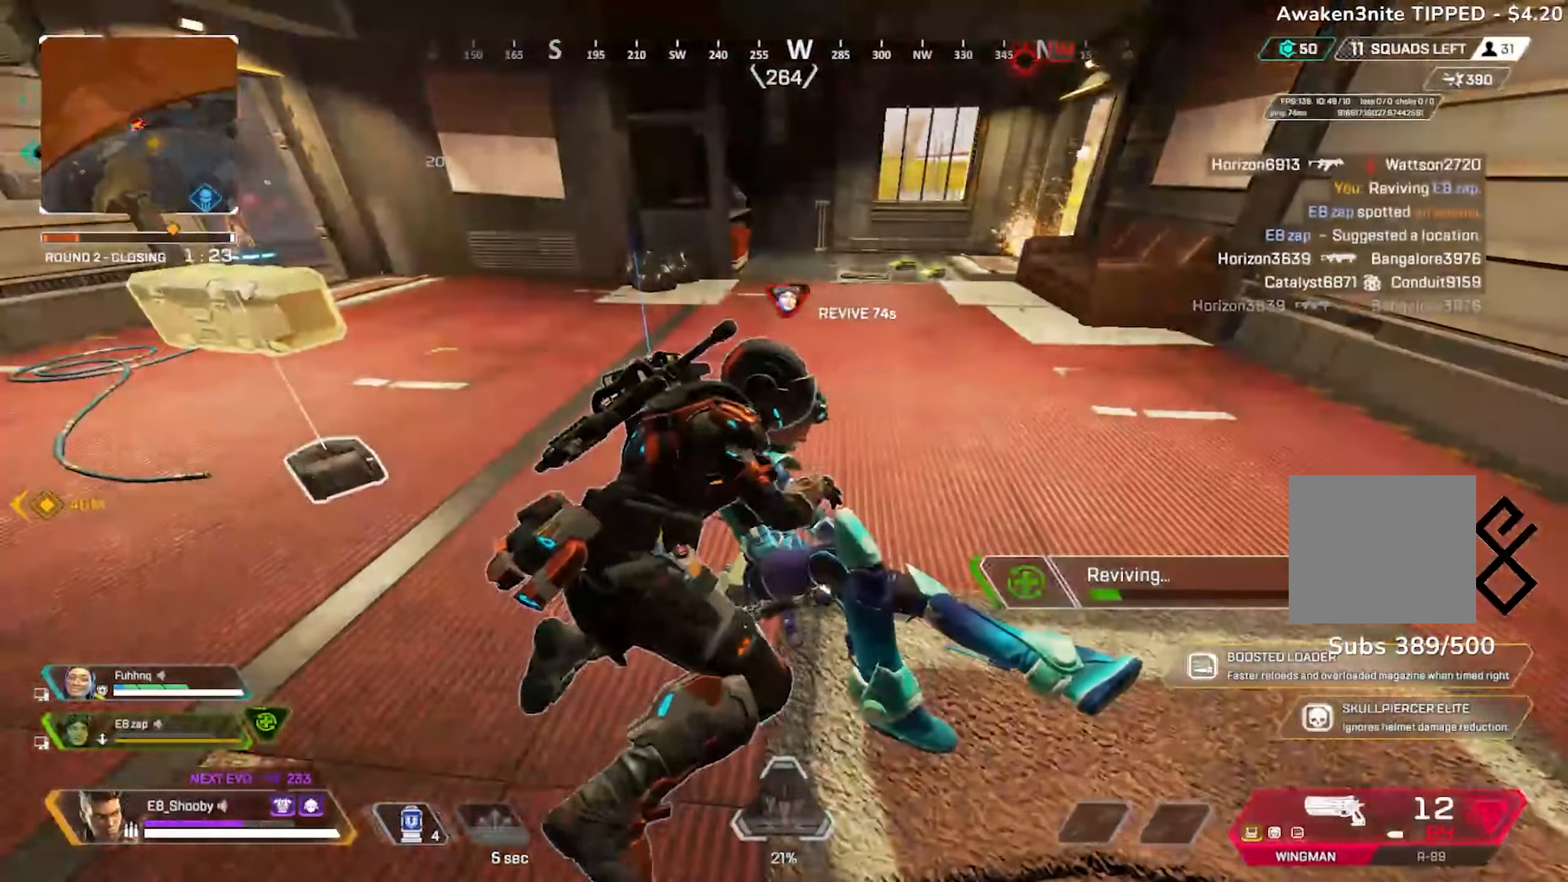
Gameplay with a controller (PlayStation layout); each line is a JSON object with the inputs held at the frame after it (dt_ms = milliseconds from this image to that frame). "events" lists button and stick changes between this image and that frame as [ms after this image, input, new state], when the widget could be followed in between.
{"dt_ms": 501, "buttons": ["SQUARE"], "left_stick": "center", "right_stick": "center", "events": []}
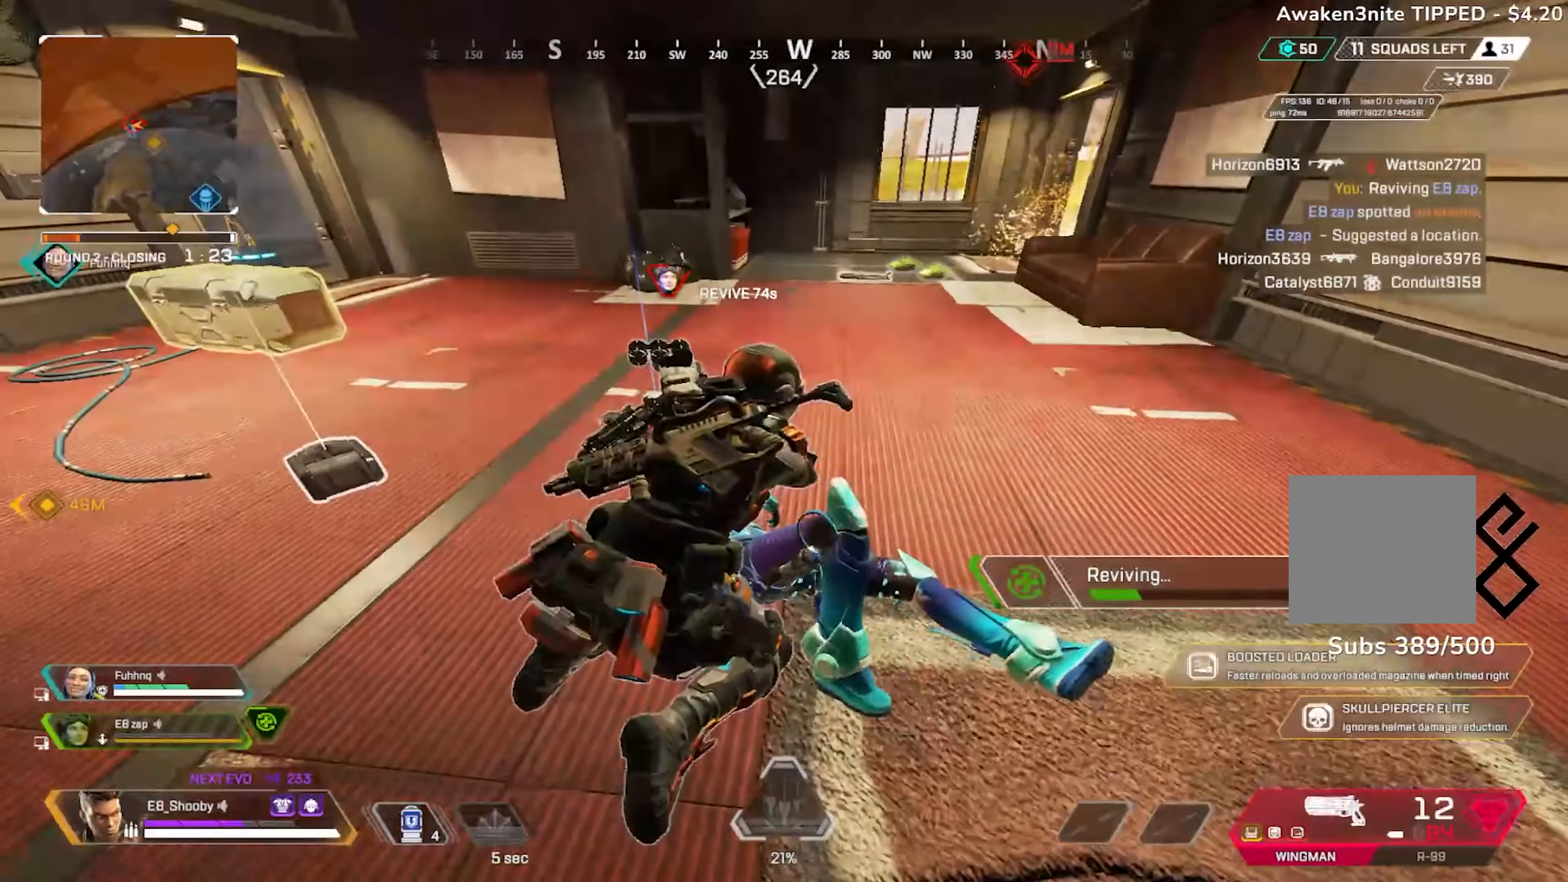
{"dt_ms": 500, "buttons": ["SQUARE"], "left_stick": "center", "right_stick": "center", "events": []}
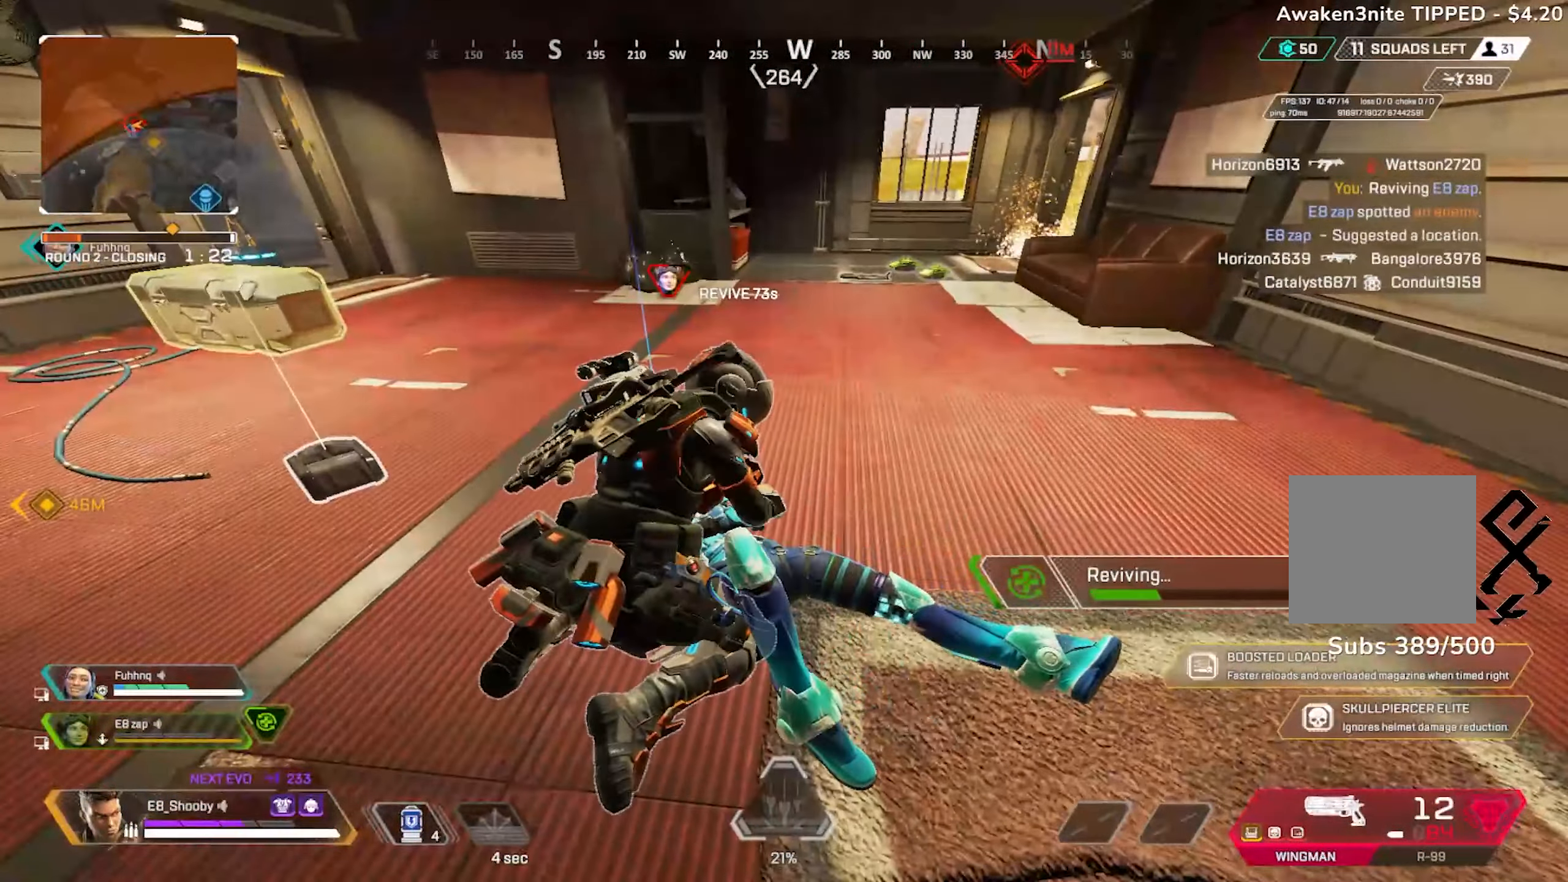
{"dt_ms": 501, "buttons": ["SQUARE"], "left_stick": "center", "right_stick": "center", "events": []}
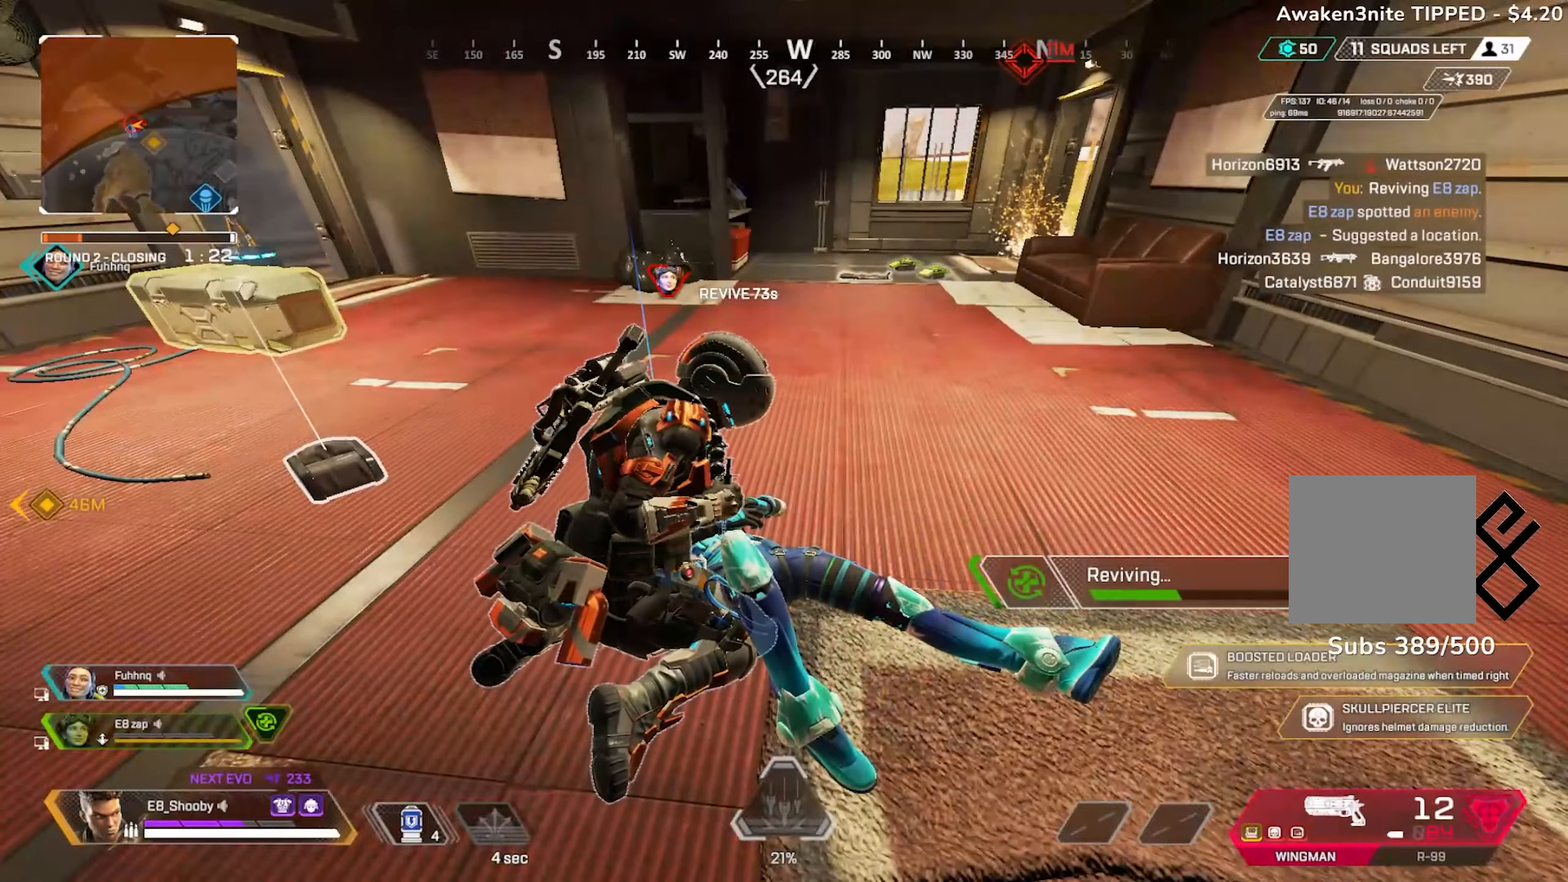
{"dt_ms": 500, "buttons": ["SQUARE"], "left_stick": "center", "right_stick": "center", "events": []}
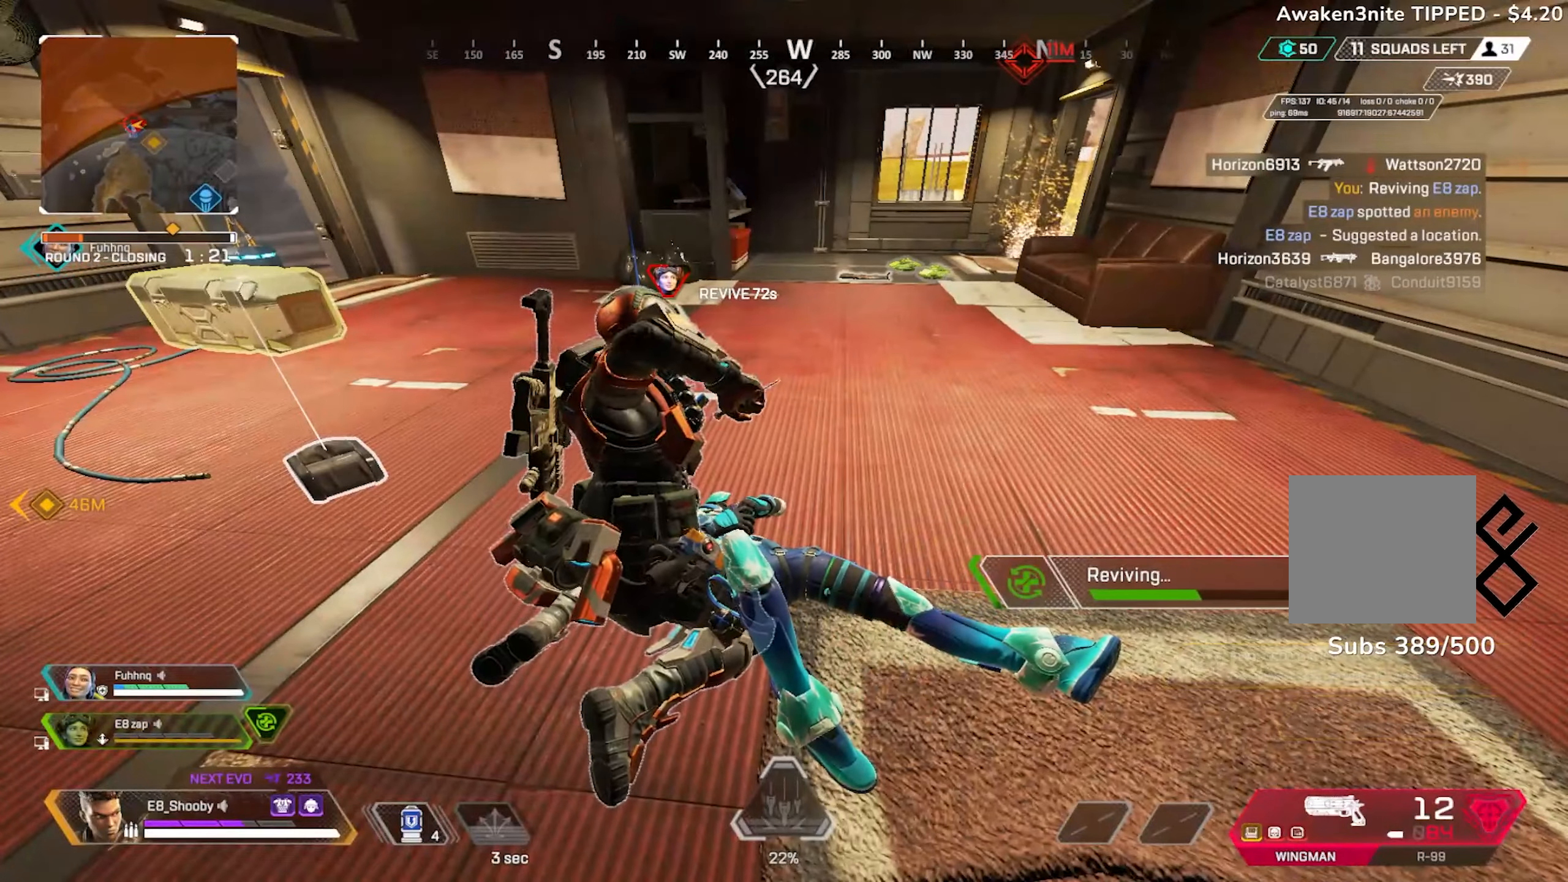
{"dt_ms": 501, "buttons": ["SQUARE"], "left_stick": "center", "right_stick": "center", "events": []}
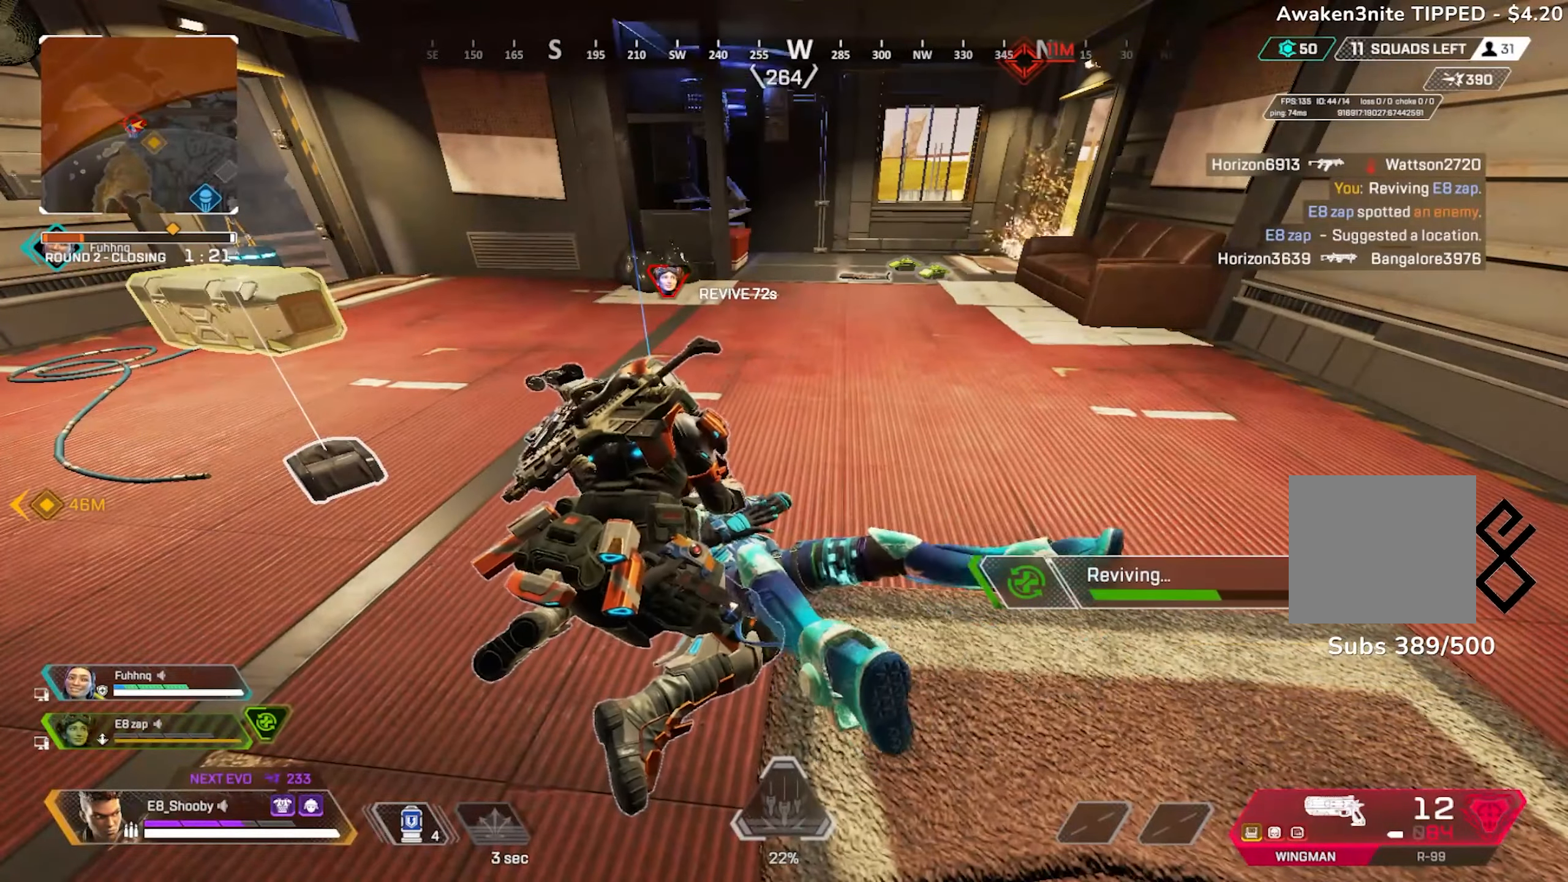
{"dt_ms": 500, "buttons": ["SQUARE"], "left_stick": "center", "right_stick": "center", "events": []}
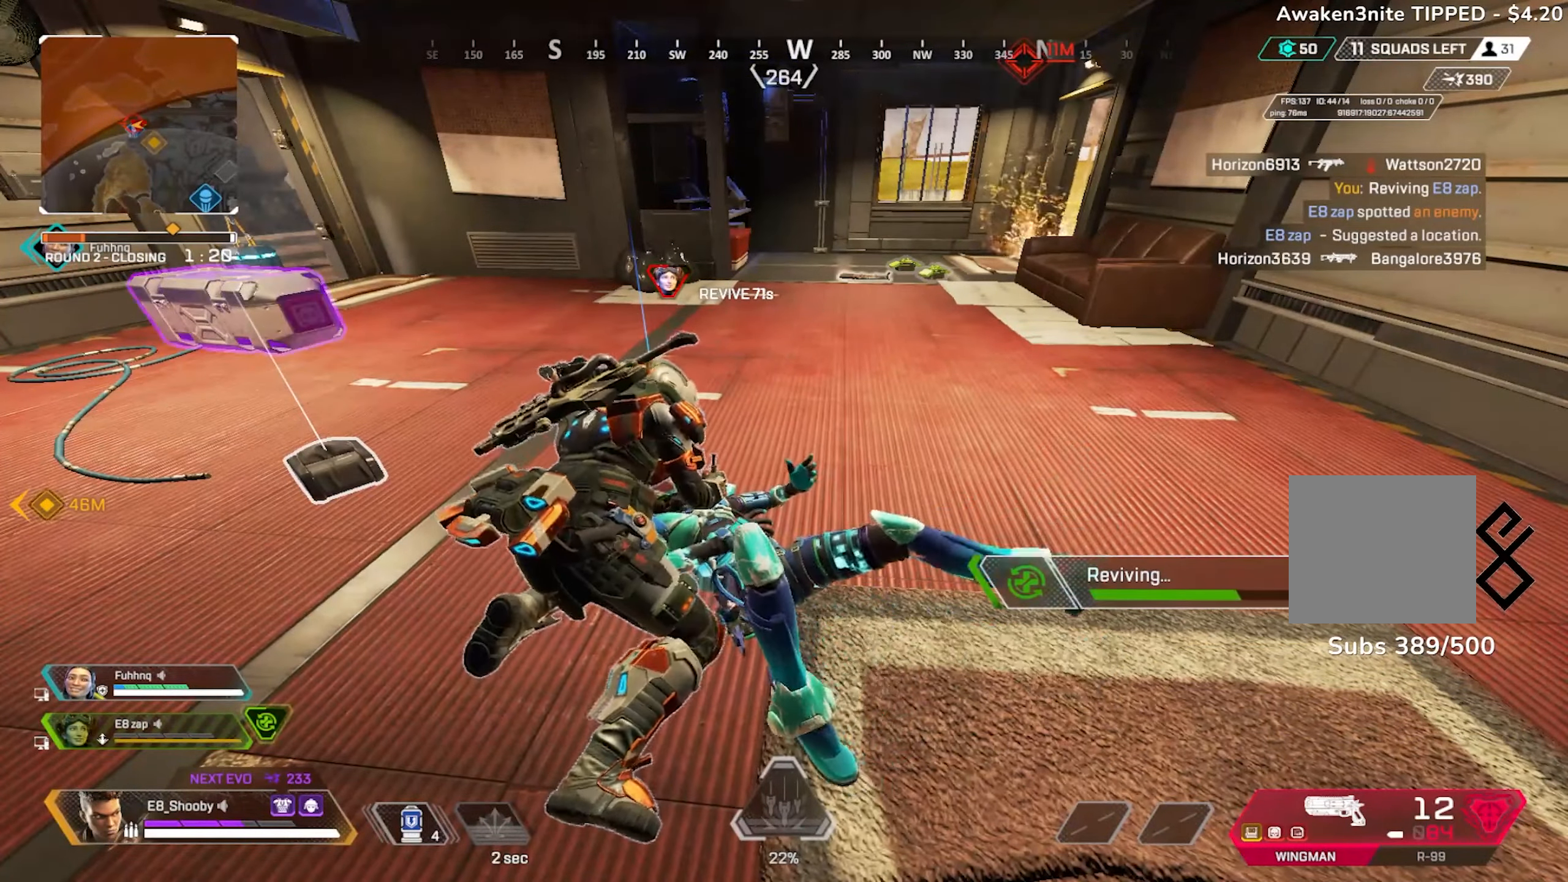
{"dt_ms": 501, "buttons": ["SQUARE"], "left_stick": "center", "right_stick": "center", "events": []}
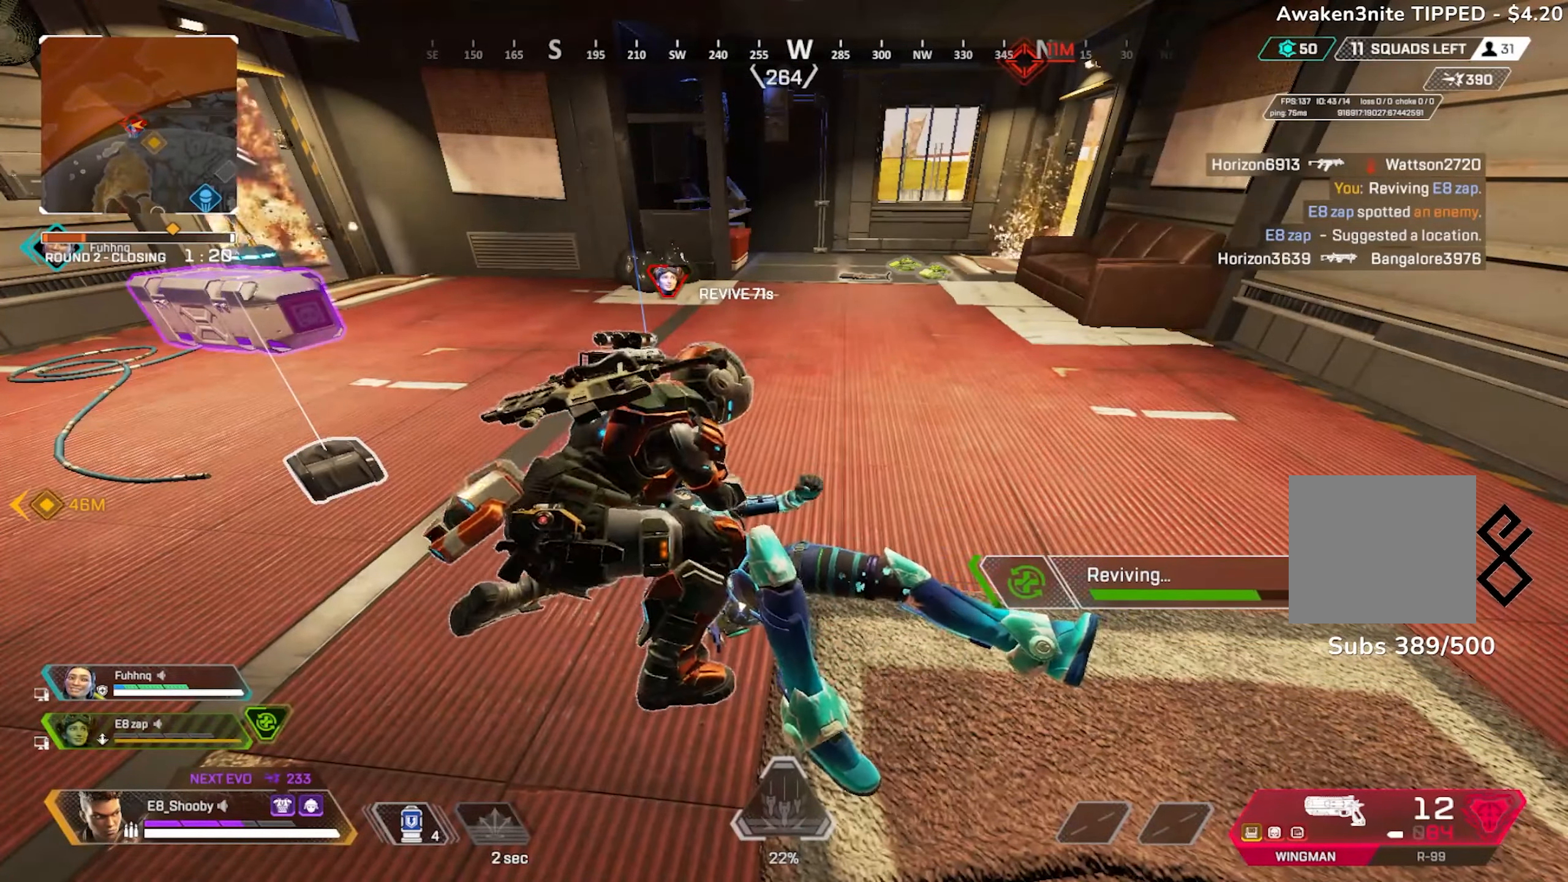
{"dt_ms": 500, "buttons": ["SQUARE"], "left_stick": "center", "right_stick": "center", "events": []}
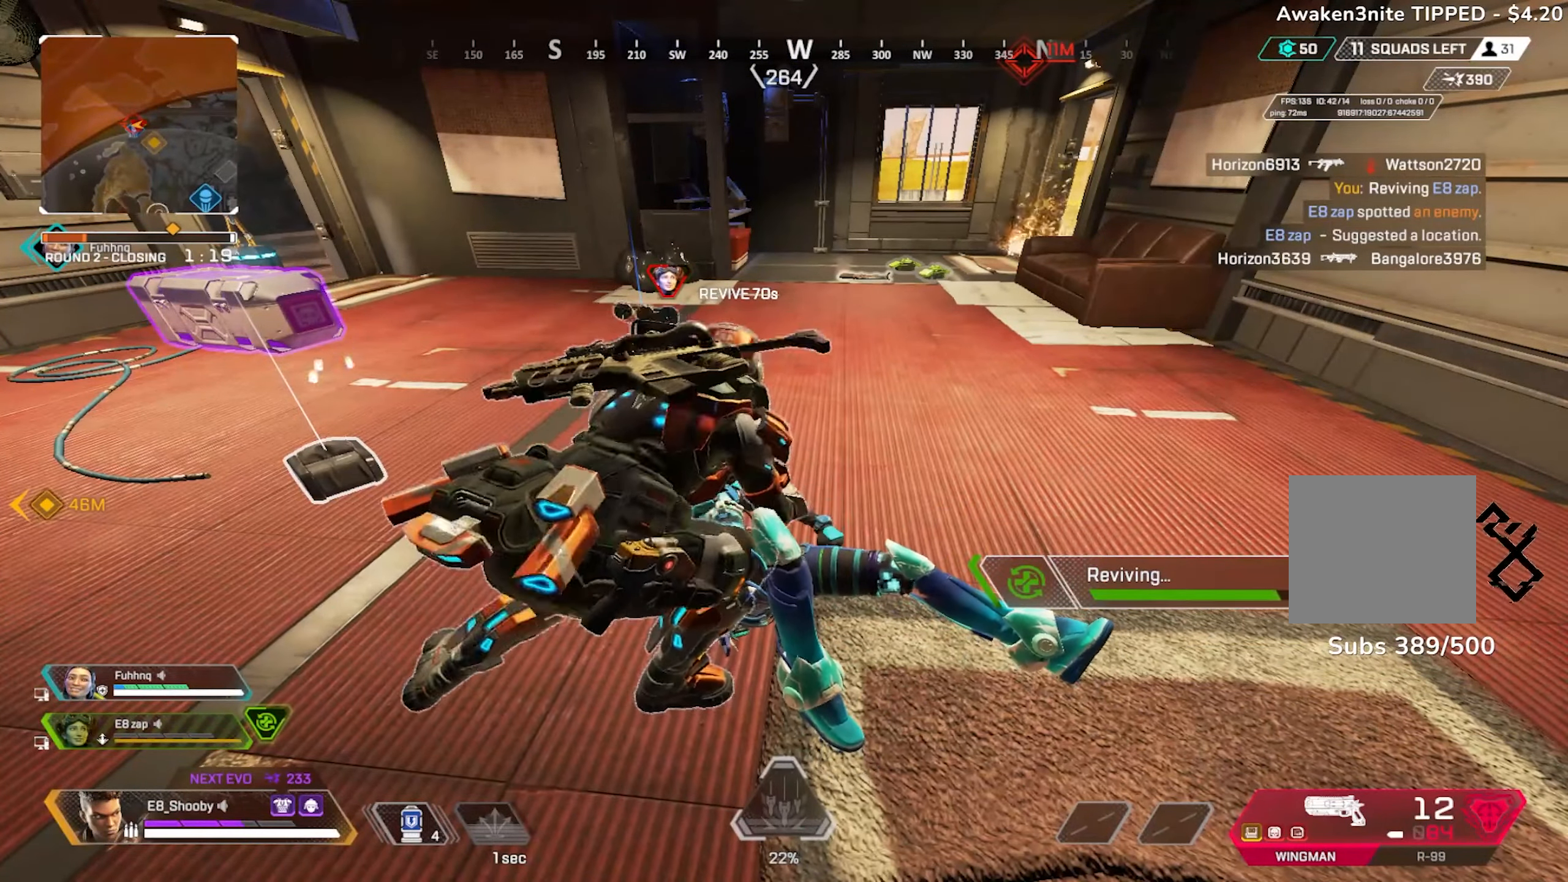
{"dt_ms": 501, "buttons": ["SQUARE"], "left_stick": "center", "right_stick": "center", "events": []}
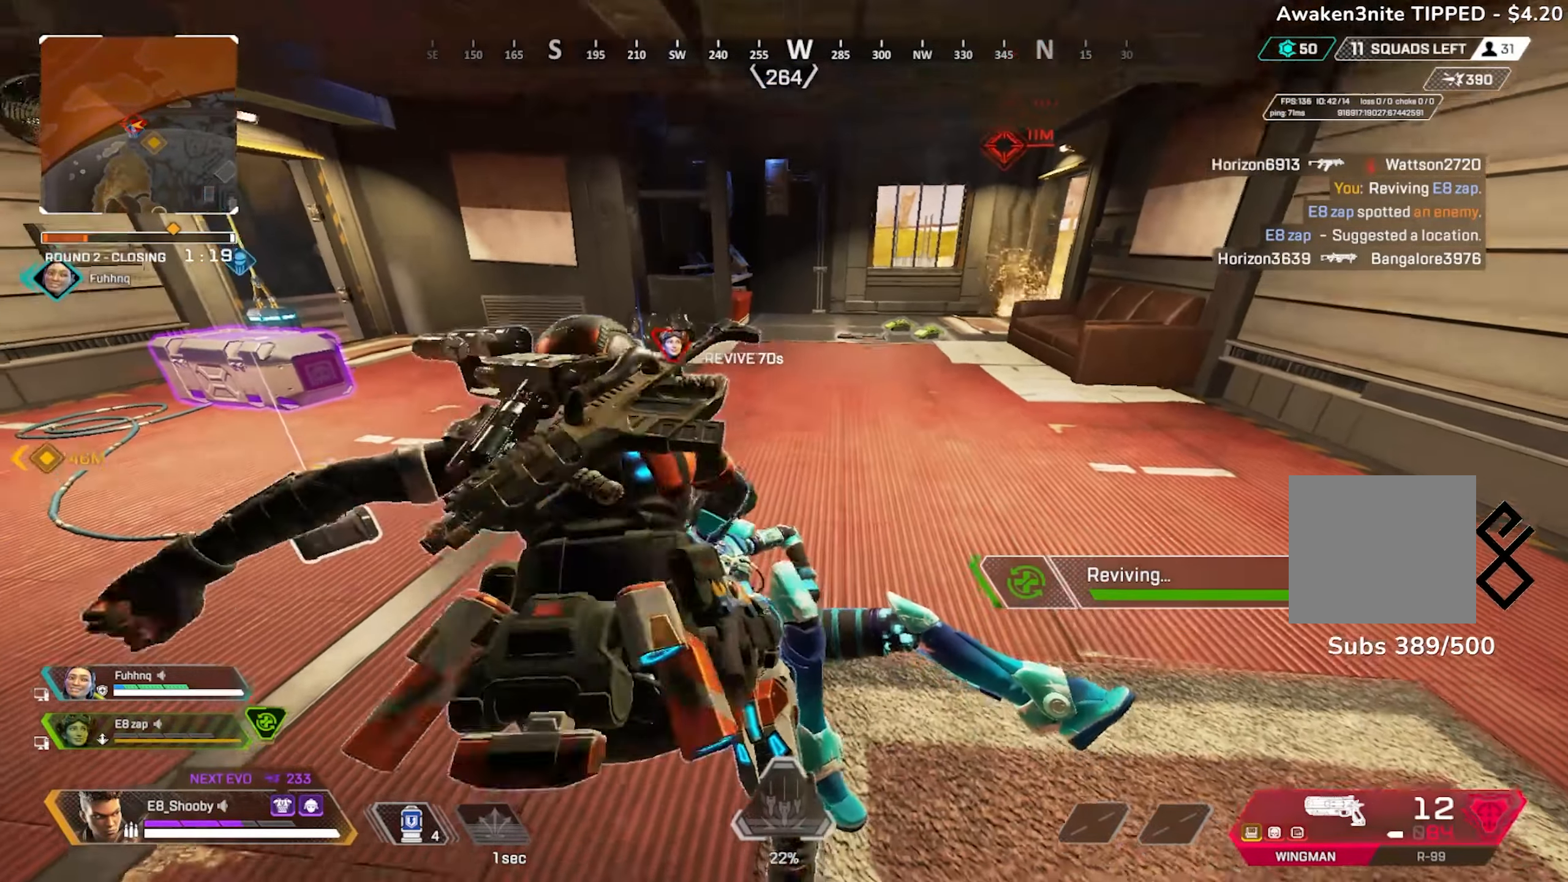
{"dt_ms": 500, "buttons": ["SQUARE"], "left_stick": "center", "right_stick": "center", "events": []}
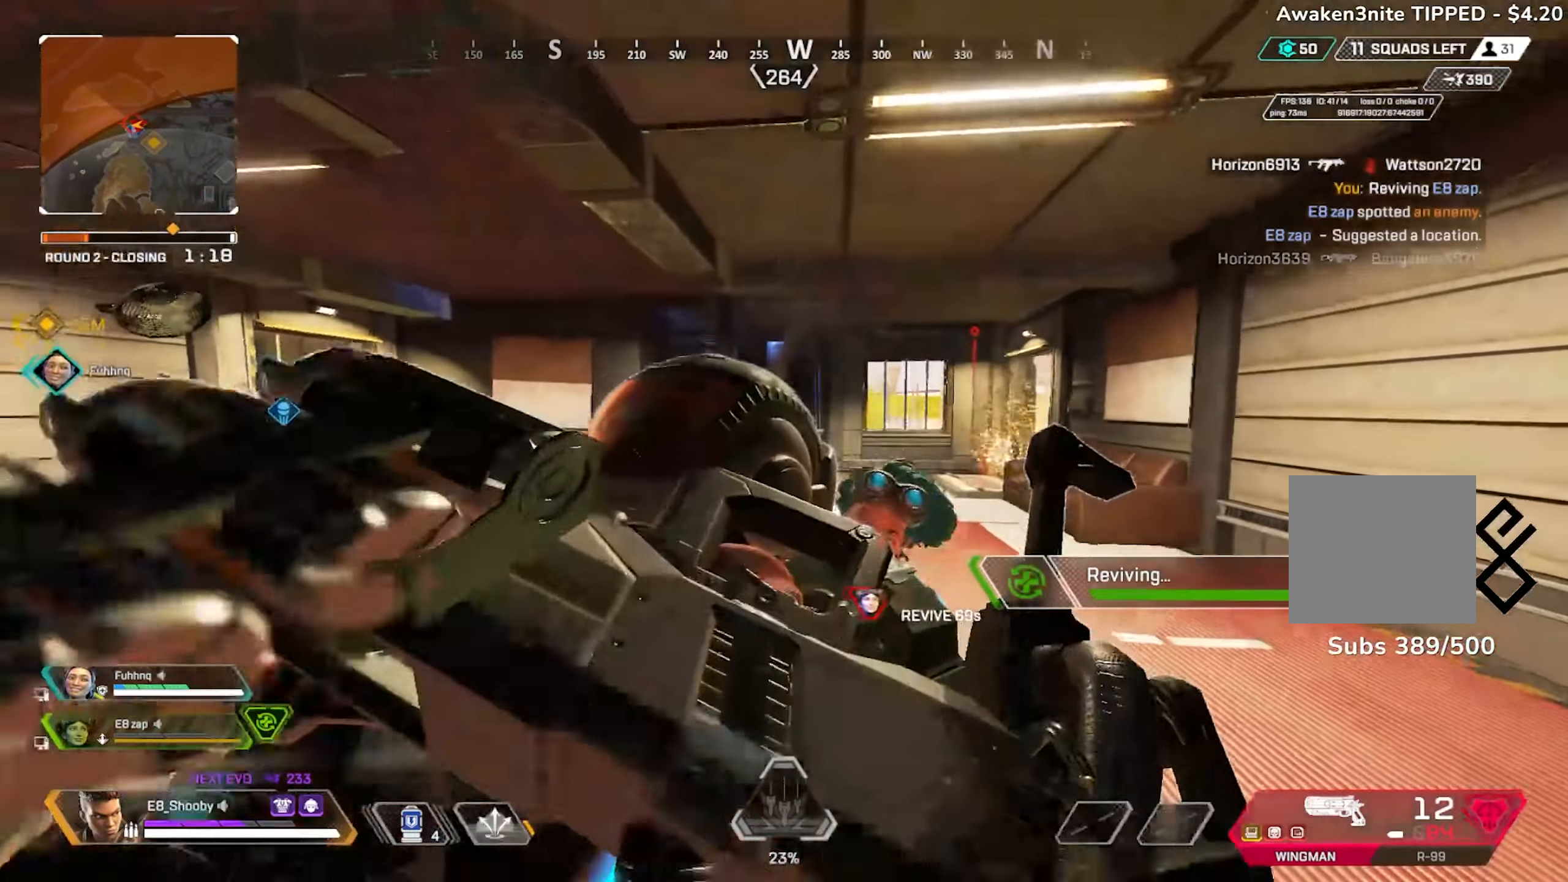
{"dt_ms": 501, "buttons": ["SQUARE"], "left_stick": "up-right", "right_stick": "right", "events": [[301, "left_stick", "up-right"], [401, "right_stick", "right"]]}
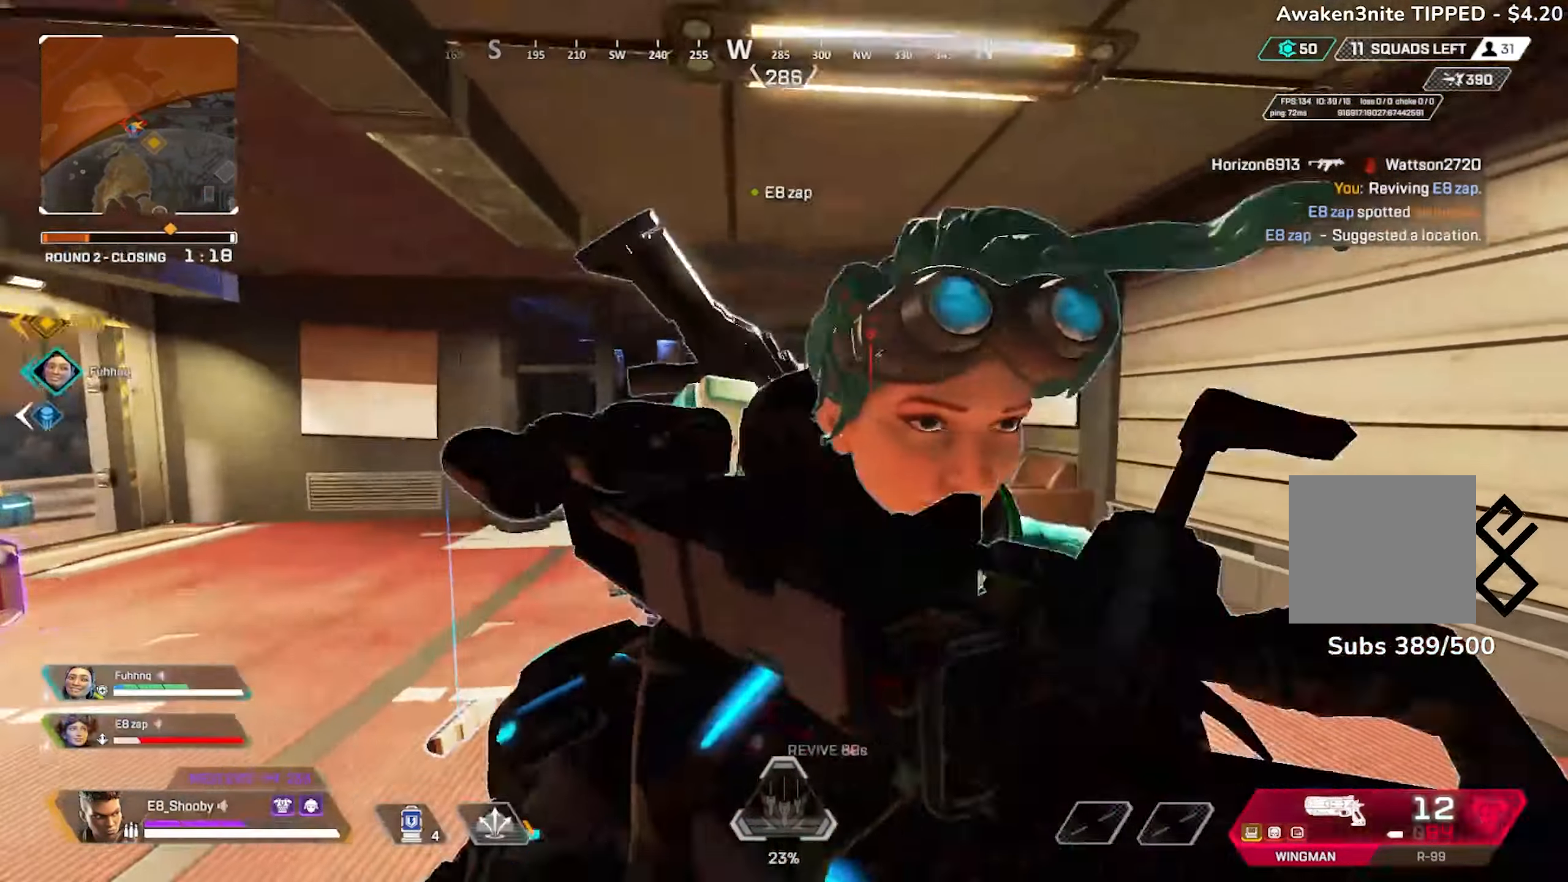
{"dt_ms": 500, "buttons": ["R3"], "left_stick": "up", "right_stick": "center", "events": [[33, "right_stick", "center"], [50, "SQUARE", "up"], [67, "left_stick", "up"], [167, "right_stick", "left"], [233, "right_stick", "center"], [484, "R3", "down"]]}
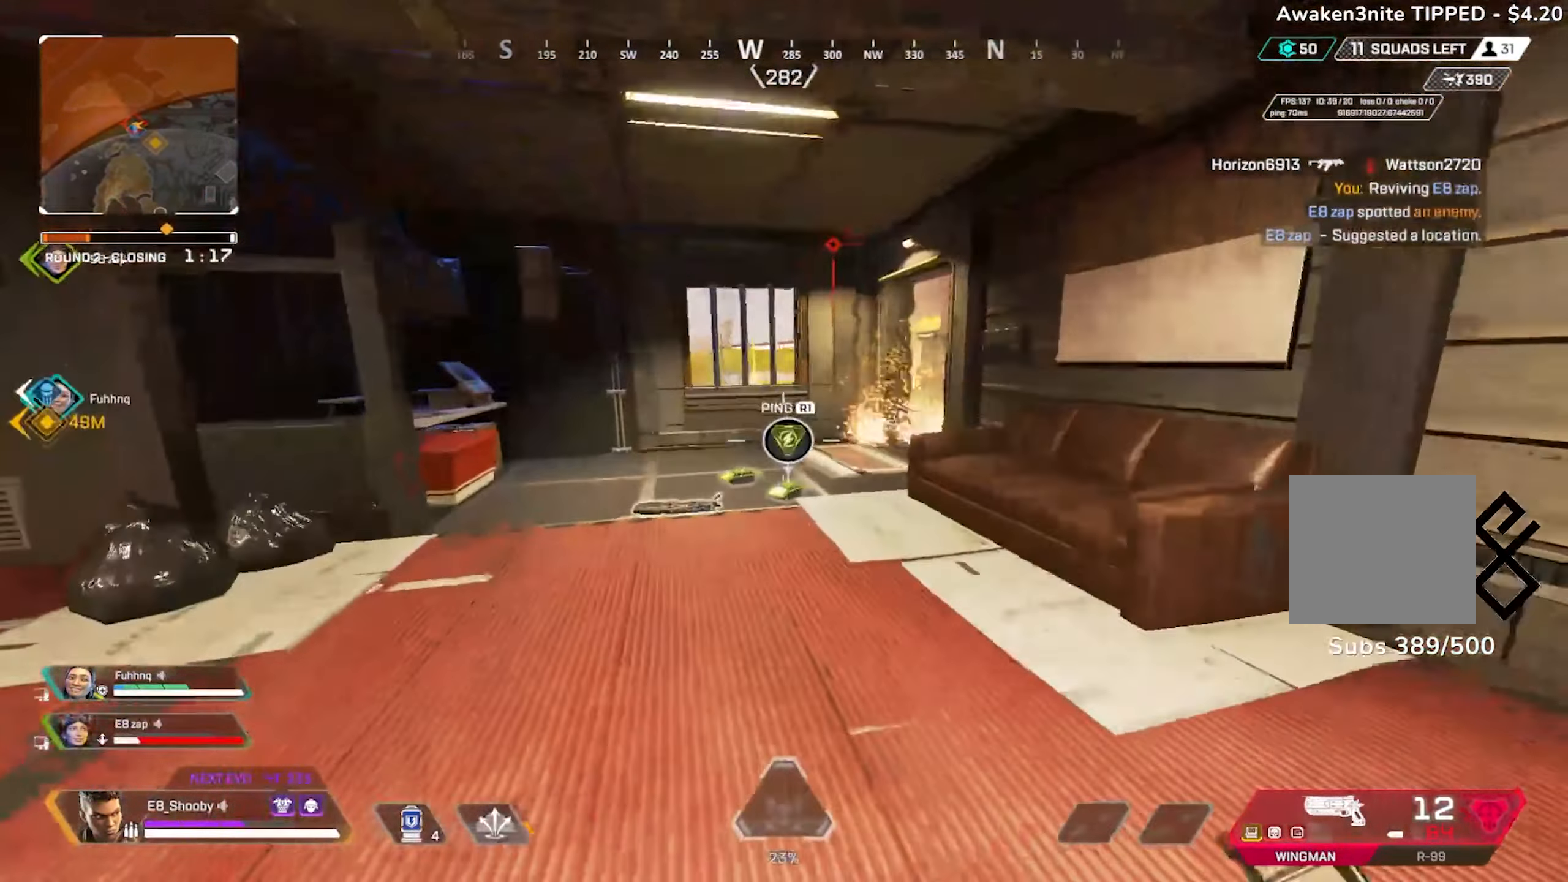
{"dt_ms": 501, "buttons": [], "left_stick": "up-left", "right_stick": "right", "events": [[17, "left_stick", "up-left"], [34, "right_stick", "right"], [84, "R3", "up"], [150, "right_stick", "up-right"], [184, "L2", "down"], [251, "right_stick", "right"], [301, "L2", "up"], [384, "L2", "down"], [467, "L2", "up"]]}
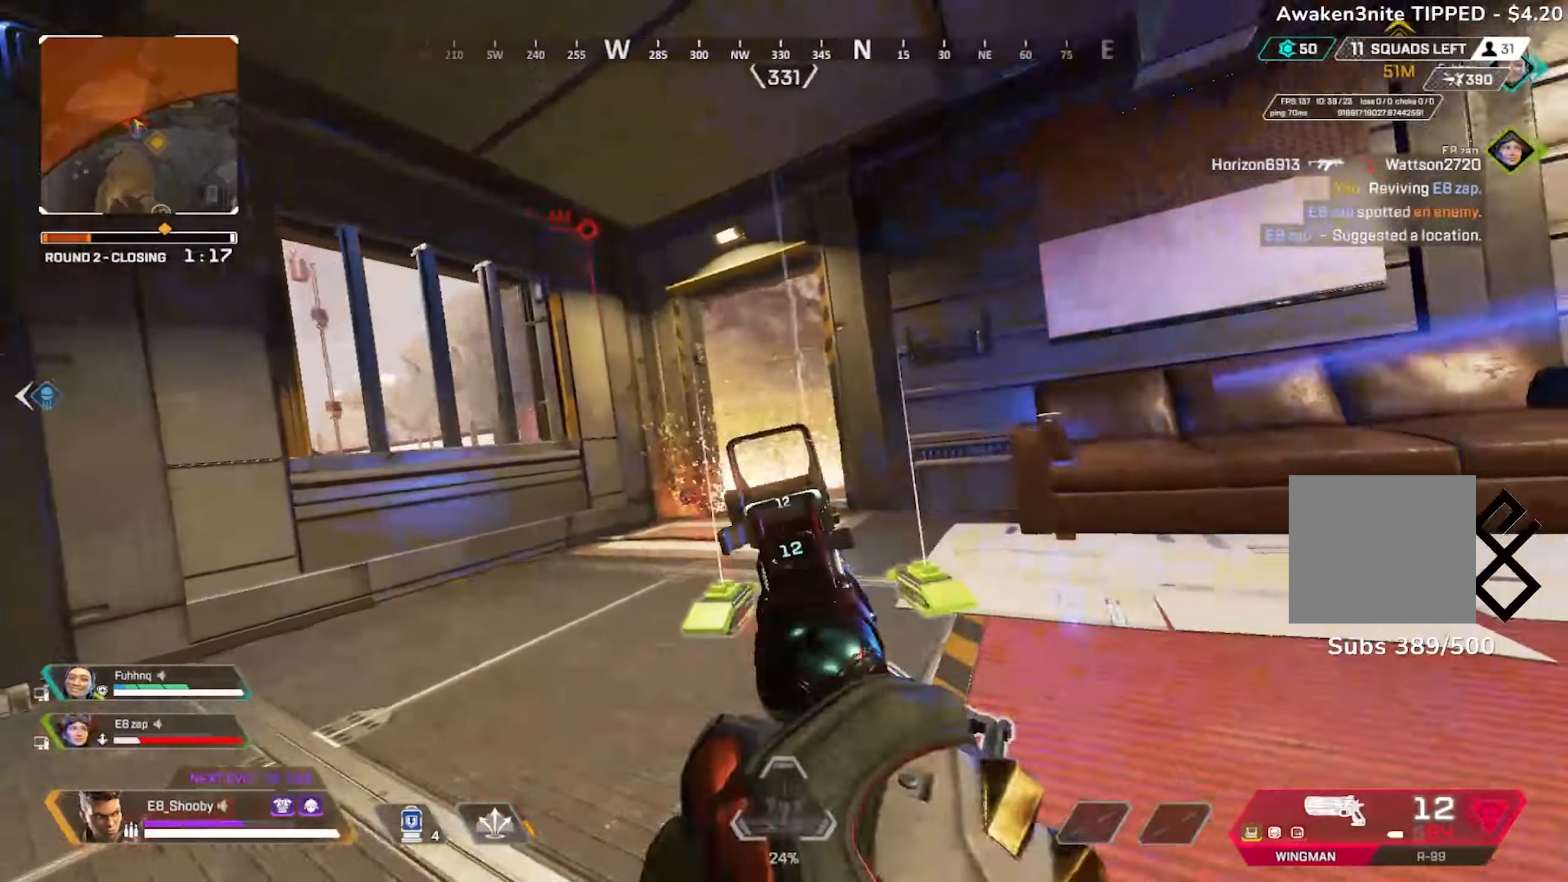
{"dt_ms": 500, "buttons": ["L2"], "left_stick": "left", "right_stick": "right"}
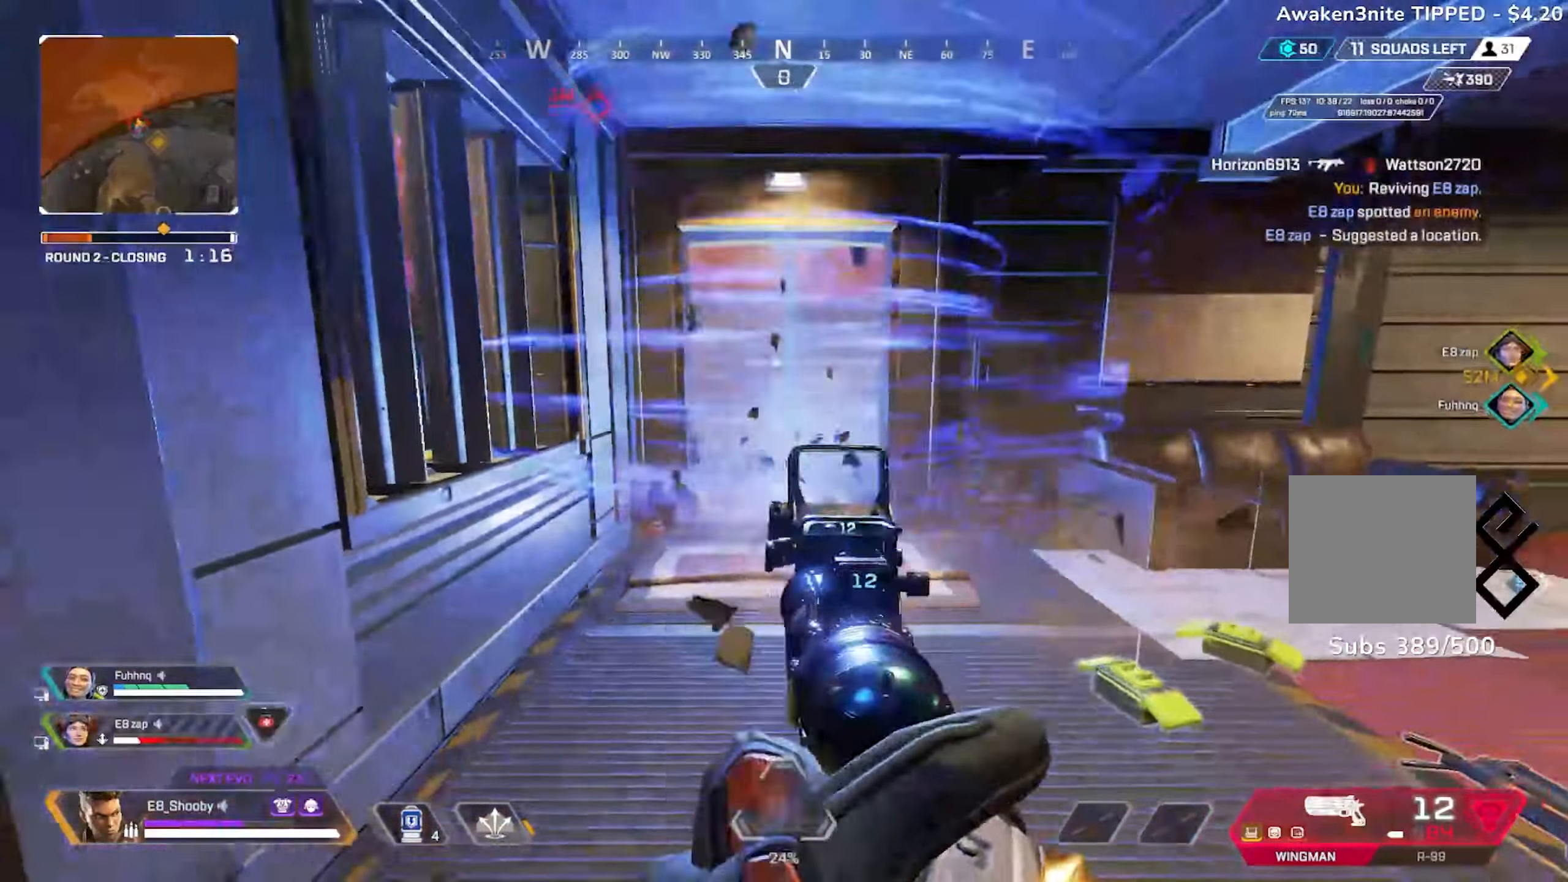
{"dt_ms": 501, "buttons": ["L3"], "left_stick": "up-left", "right_stick": "right", "events": [[100, "L2", "up"], [134, "left_stick", "right"], [317, "left_stick", "up"], [417, "L3", "down"], [417, "left_stick", "up-left"]]}
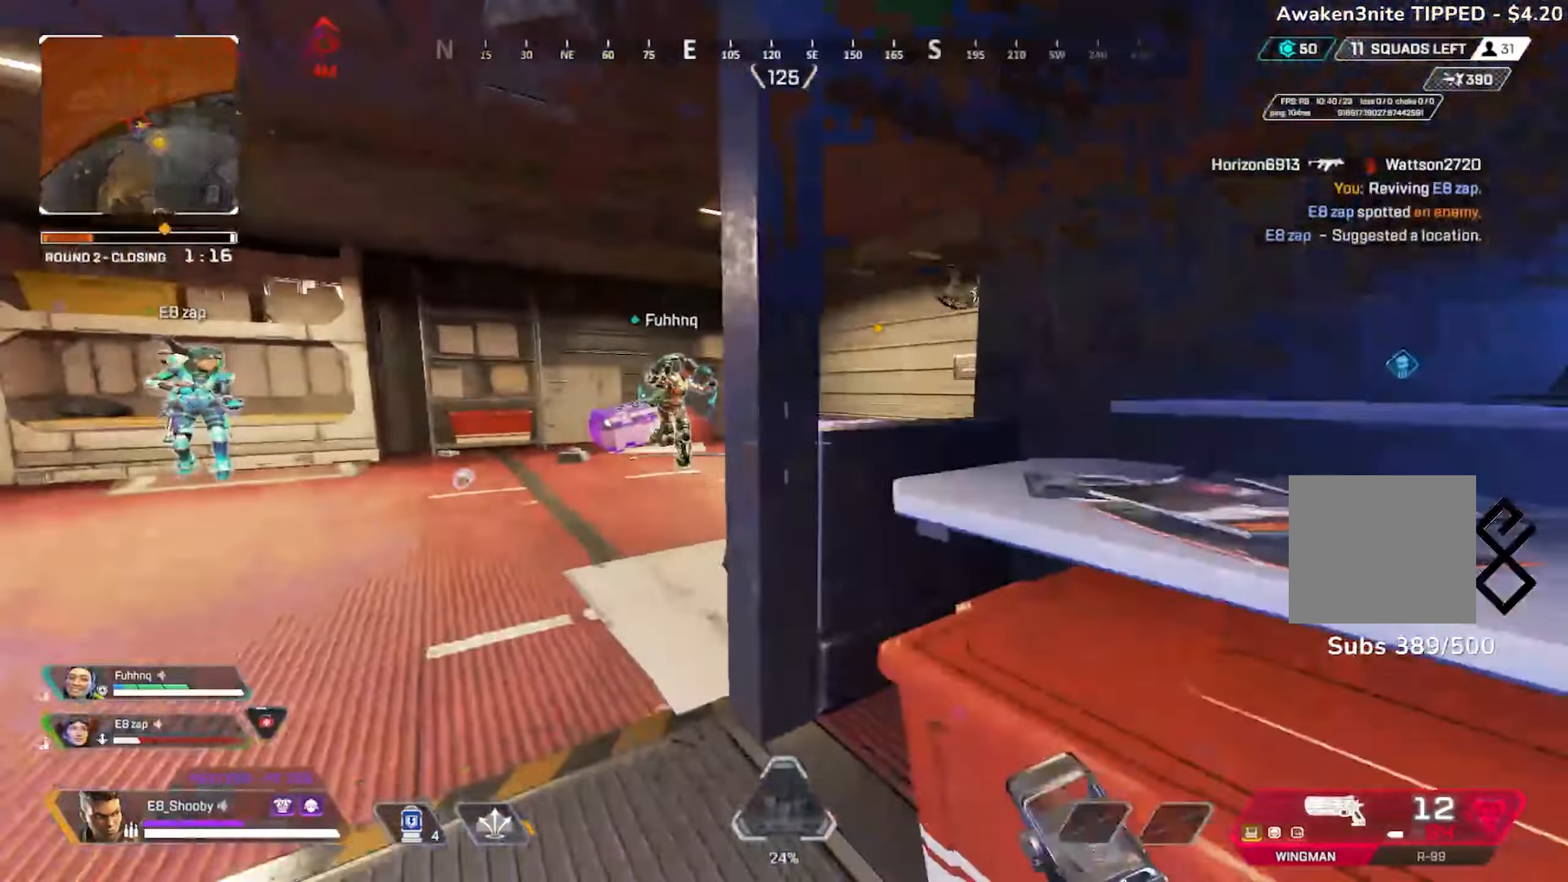
{"dt_ms": 500, "buttons": ["L2"], "left_stick": "left", "right_stick": "right"}
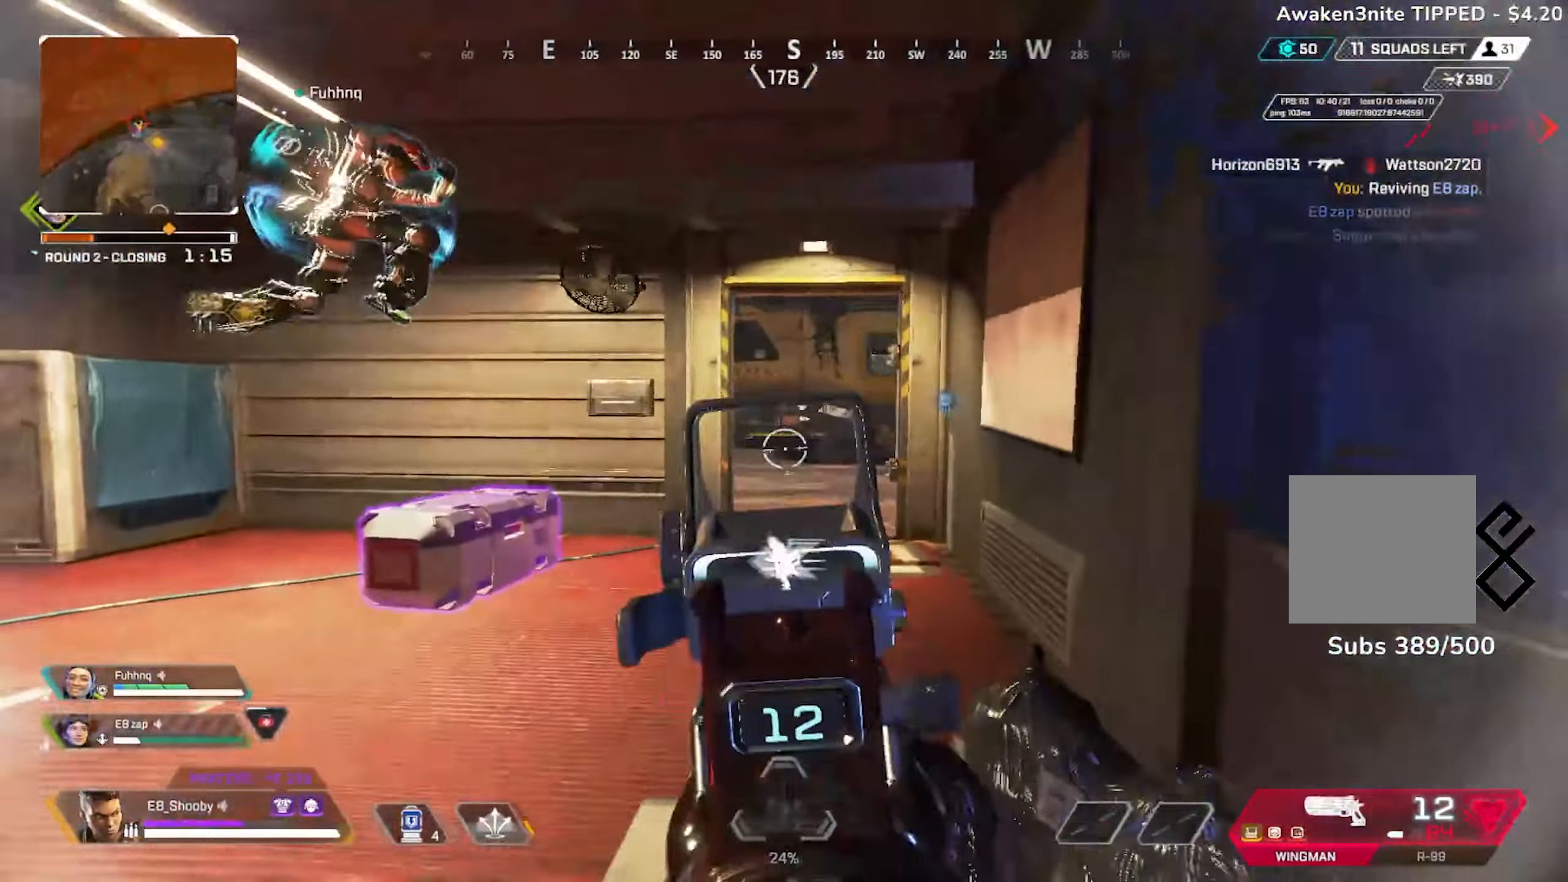
{"dt_ms": 501, "buttons": [], "left_stick": "down", "right_stick": "left", "events": [[100, "L2", "up"], [267, "left_stick", "down"], [301, "L3", "down"], [384, "L3", "up"], [384, "R3", "down"], [467, "R3", "up"], [501, "right_stick", "left"]]}
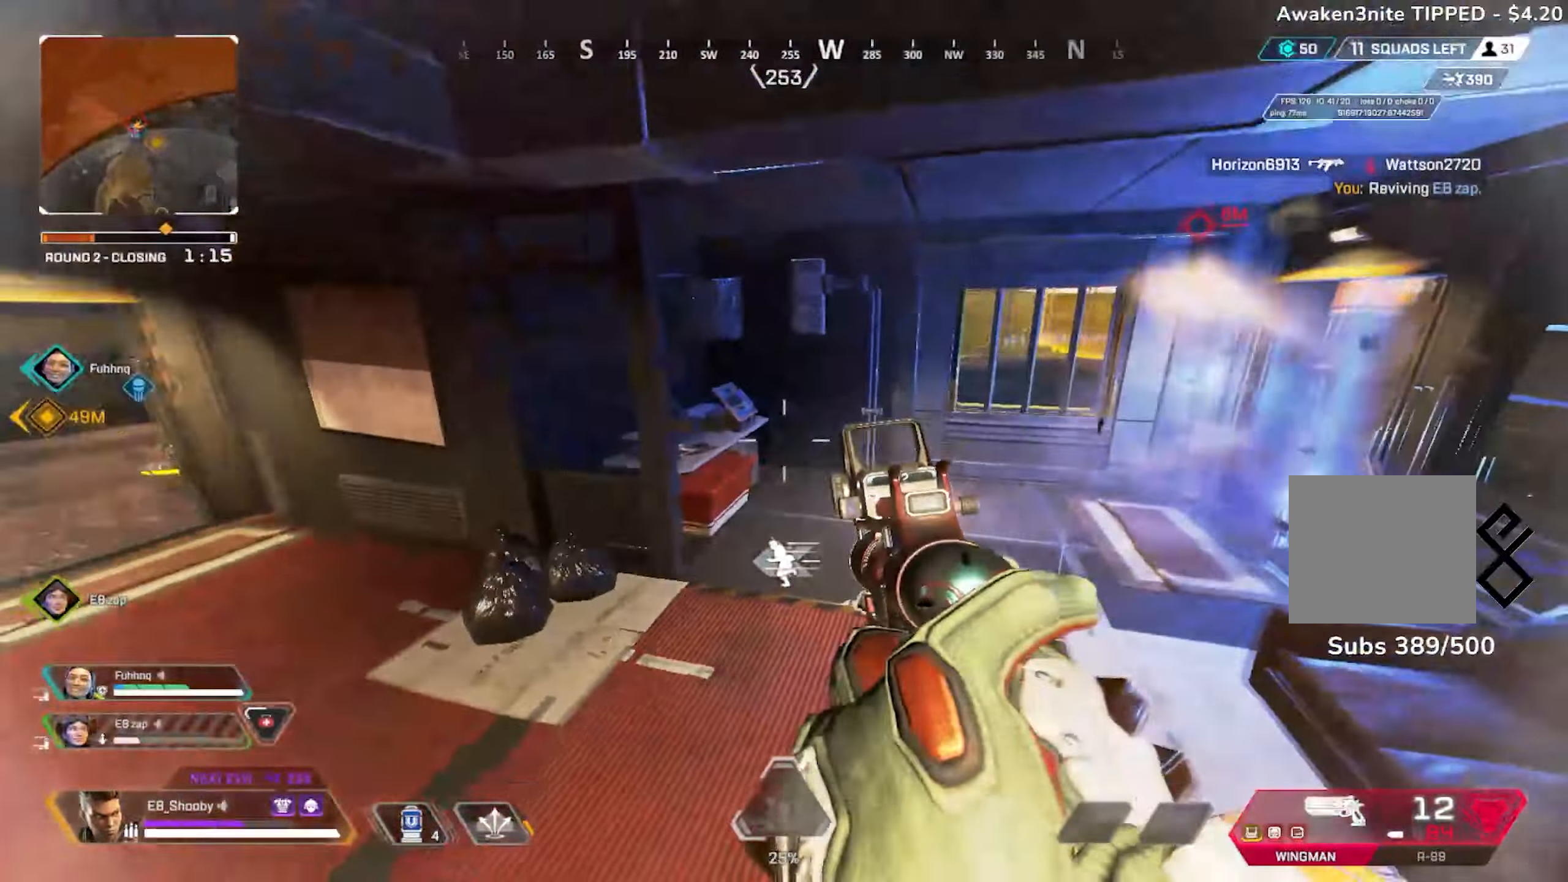
{"dt_ms": 984, "buttons": [], "left_stick": "left", "right_stick": "center"}
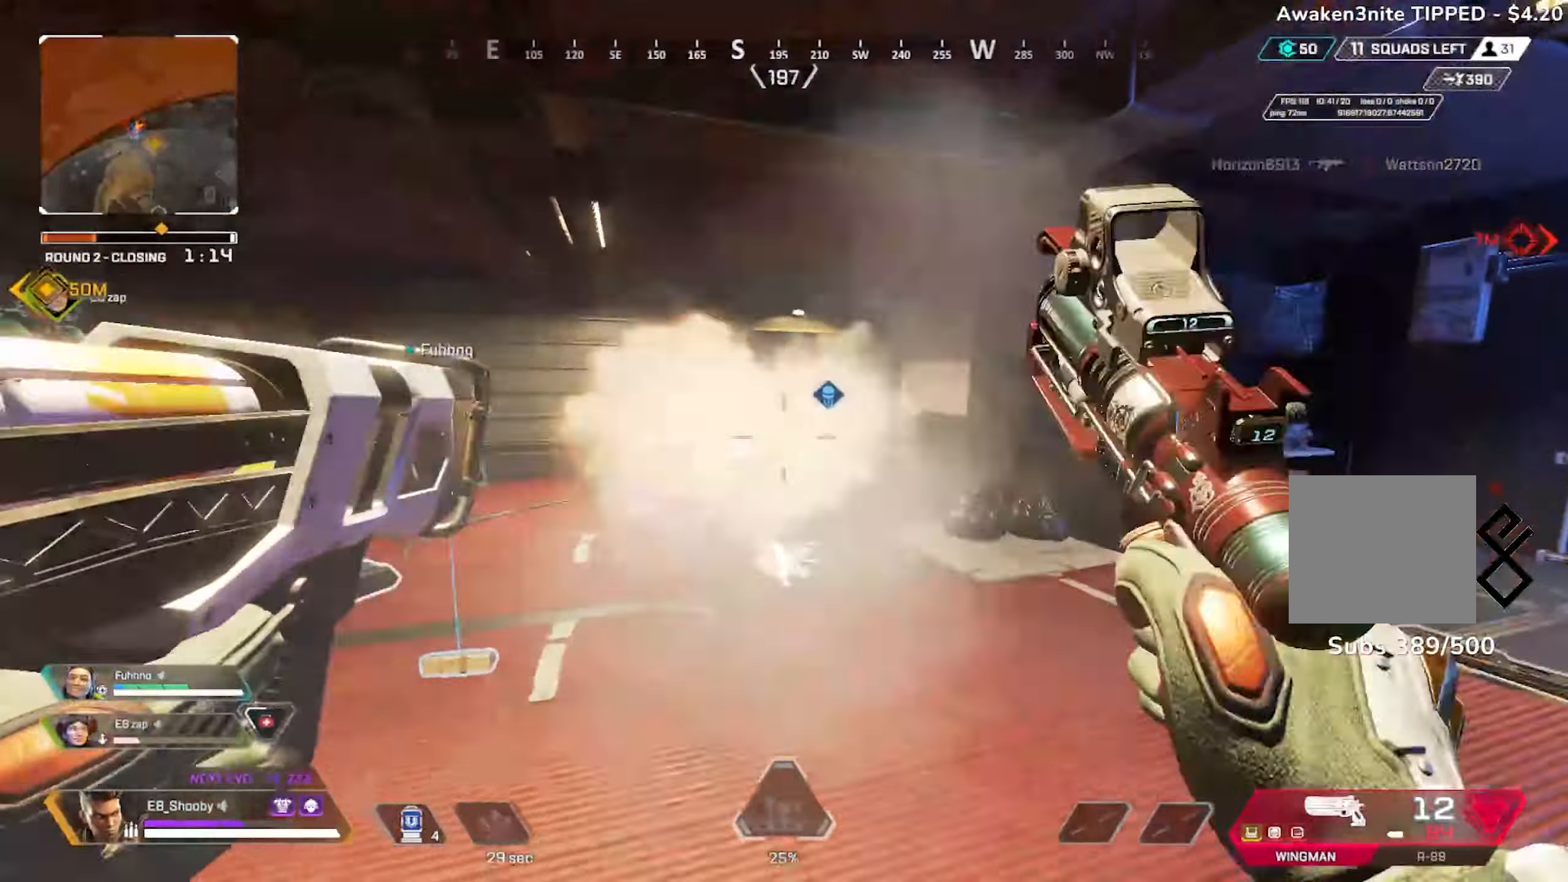
{"dt_ms": 501, "buttons": [], "left_stick": "left", "right_stick": "right", "events": [[317, "right_stick", "right"]]}
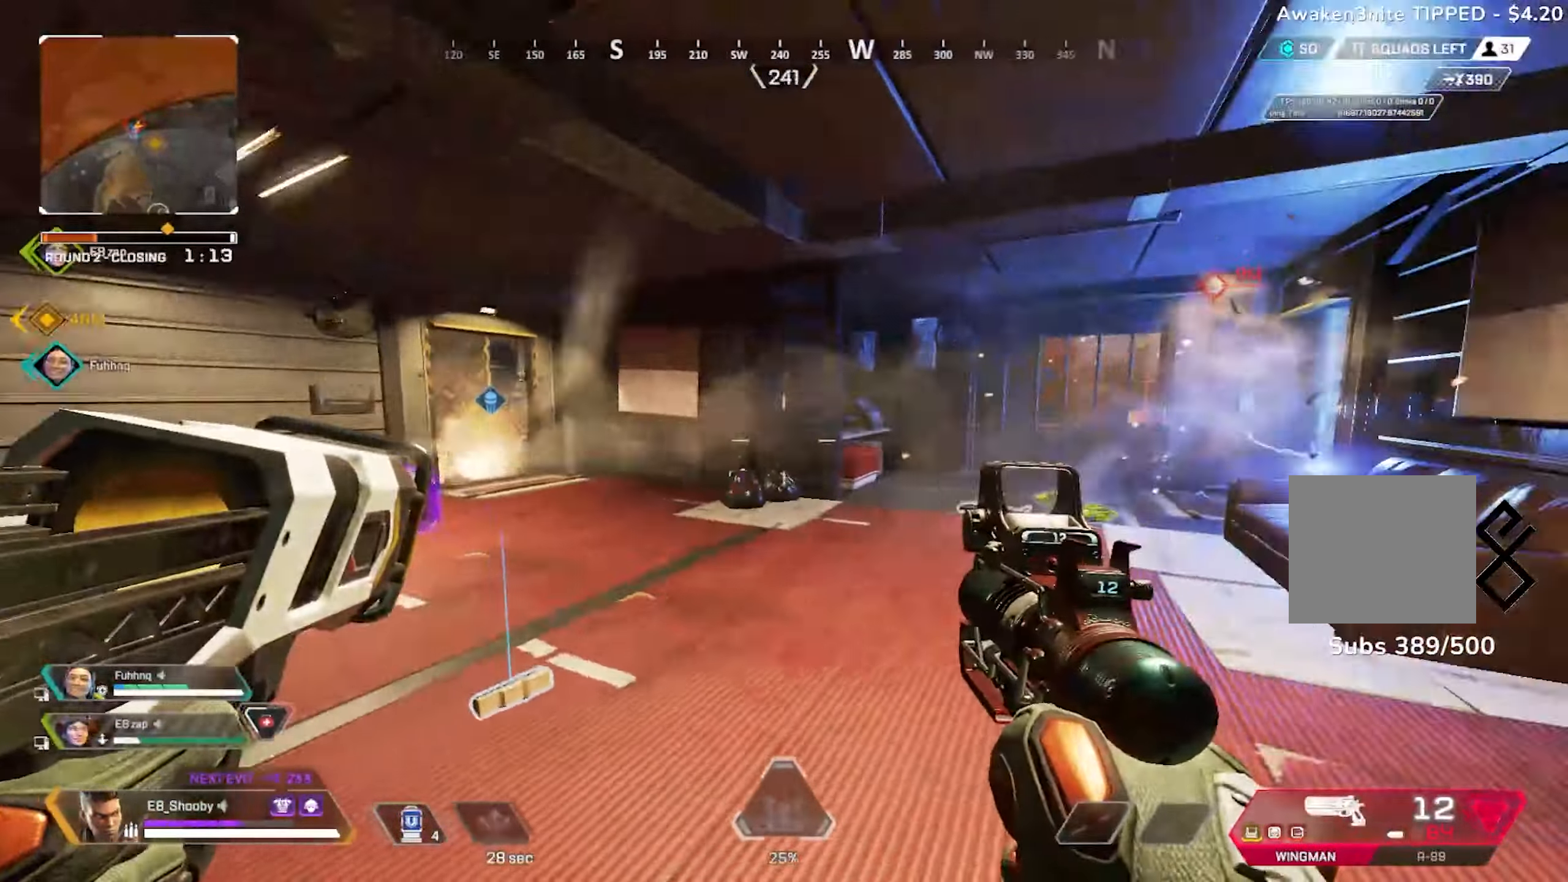
{"dt_ms": 500, "buttons": [], "left_stick": "up-left", "right_stick": "left", "events": [[116, "R3", "down"], [183, "R3", "up"], [283, "R3", "down"], [350, "R3", "up"], [367, "right_stick", "left"], [467, "left_stick", "up-left"]]}
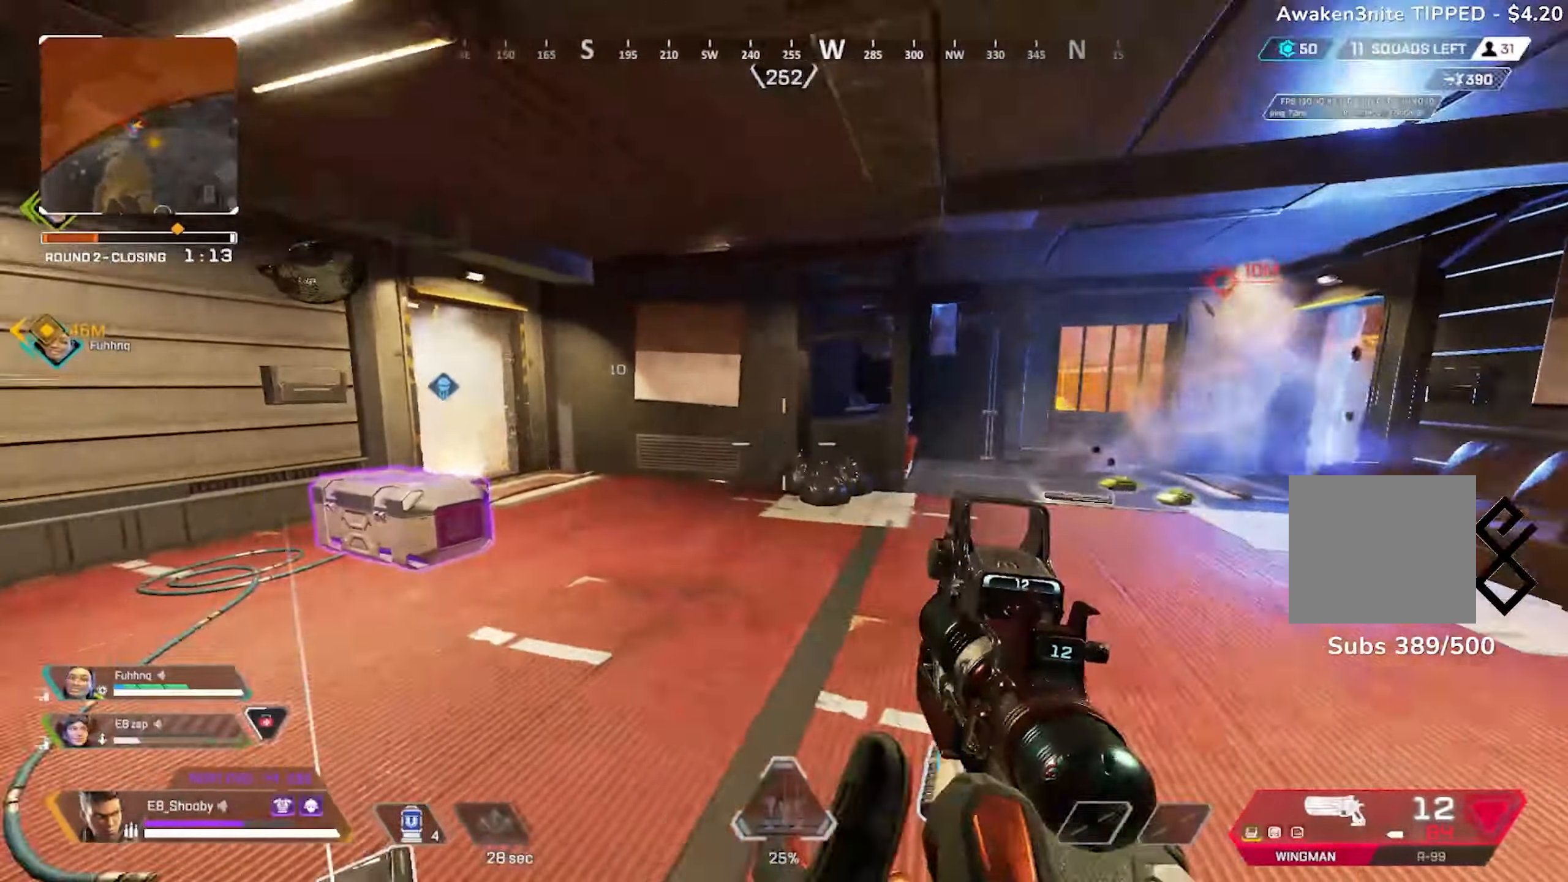
{"dt_ms": 501, "buttons": ["R3"], "left_stick": "up-left", "right_stick": "right", "events": [[100, "DPAD_UP", "down"], [300, "right_stick", "down"], [350, "DPAD_UP", "up"], [384, "right_stick", "center"], [417, "DPAD_UP", "down"], [484, "DPAD_UP", "up"], [484, "R3", "down"], [501, "right_stick", "right"]]}
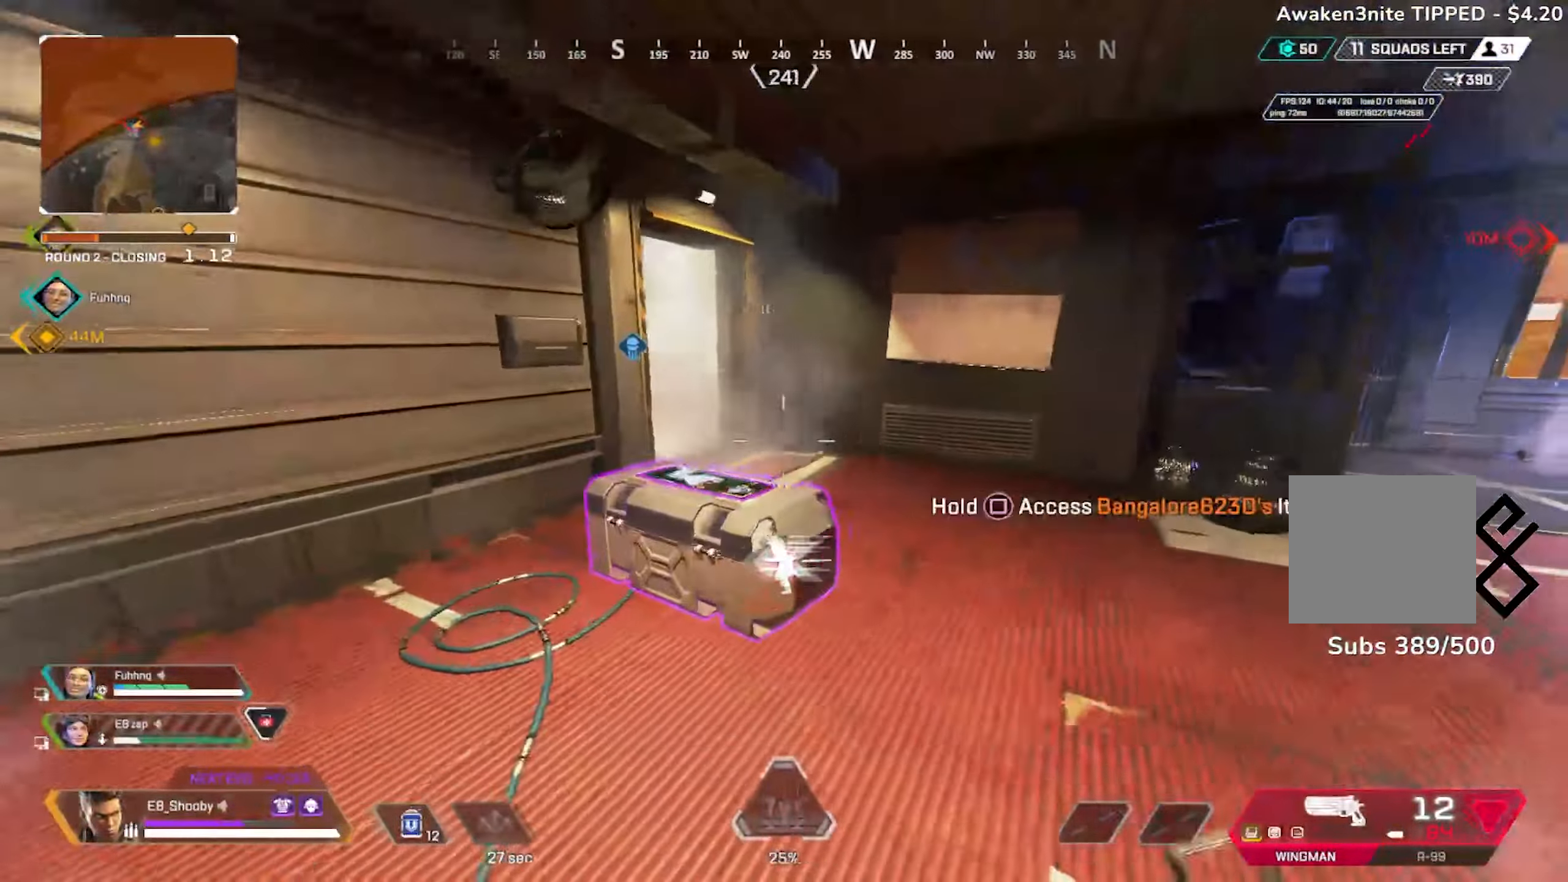
{"dt_ms": 500, "buttons": [], "left_stick": "down-left", "right_stick": "center", "events": [[83, "R3", "up"], [150, "left_stick", "down-left"], [200, "R3", "down"], [283, "R3", "up"], [300, "right_stick", "center"]]}
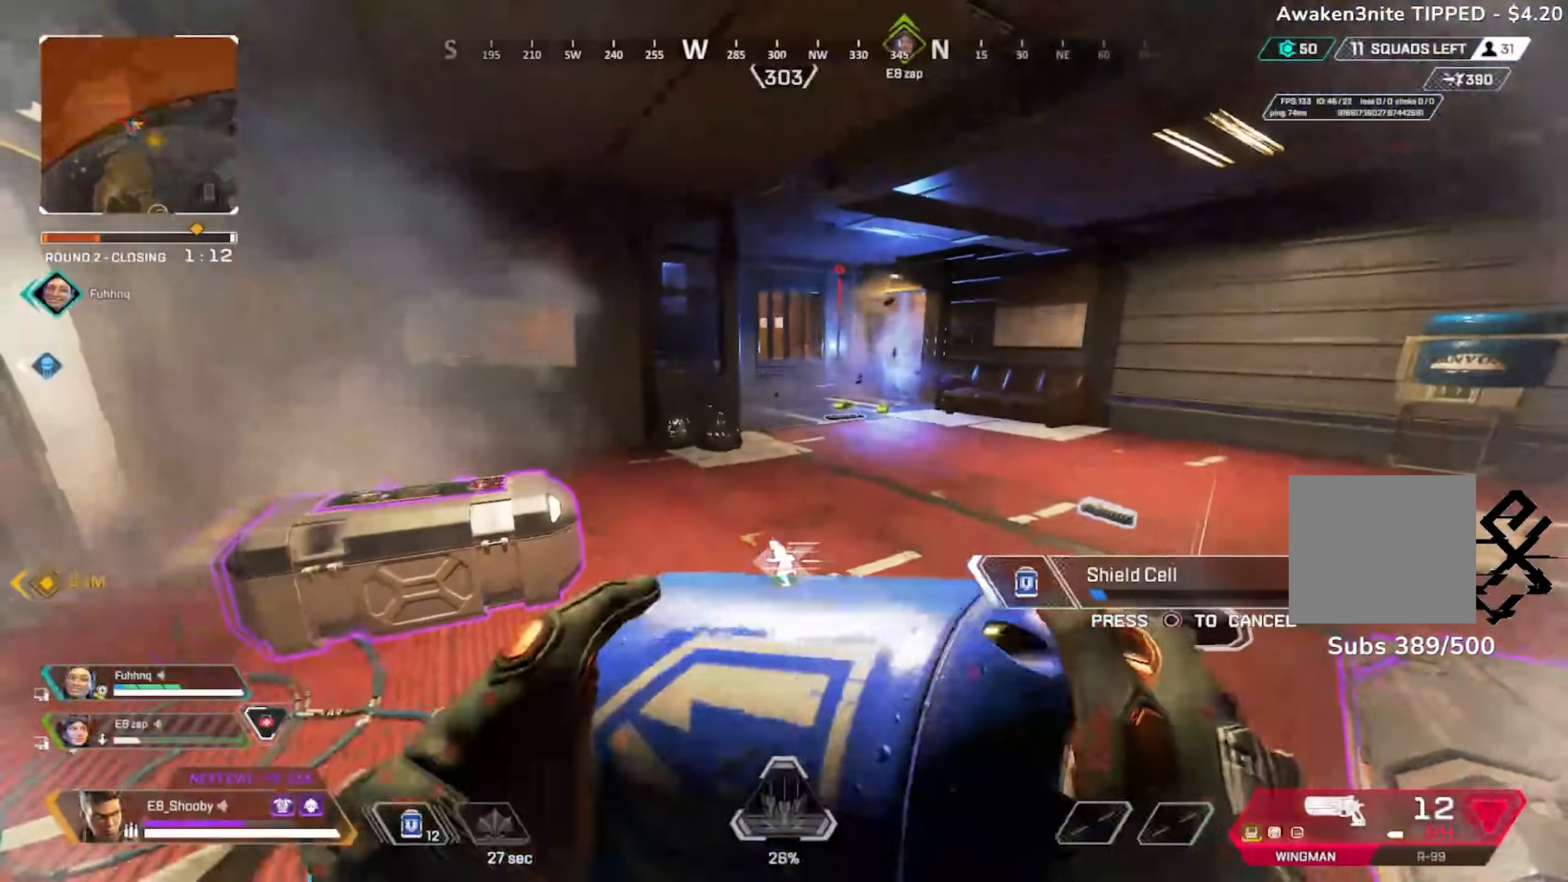
{"dt_ms": 501, "buttons": [], "left_stick": "left", "right_stick": "center", "events": [[50, "left_stick", "right"], [234, "left_stick", "center"], [317, "left_stick", "left"]]}
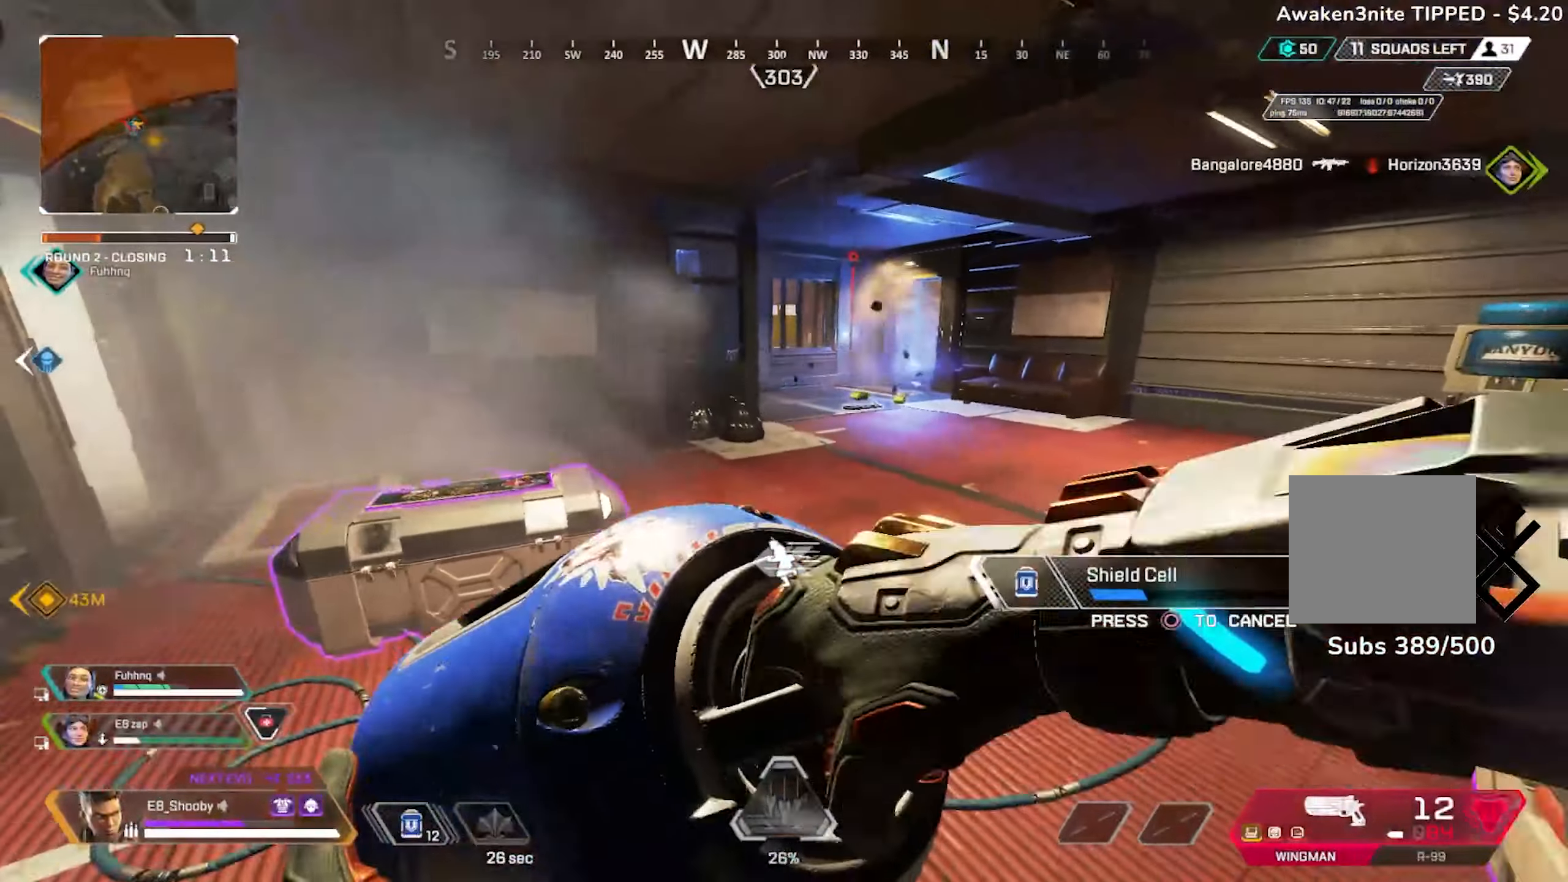
{"dt_ms": 500, "buttons": [], "left_stick": "center", "right_stick": "center", "events": [[100, "left_stick", "center"]]}
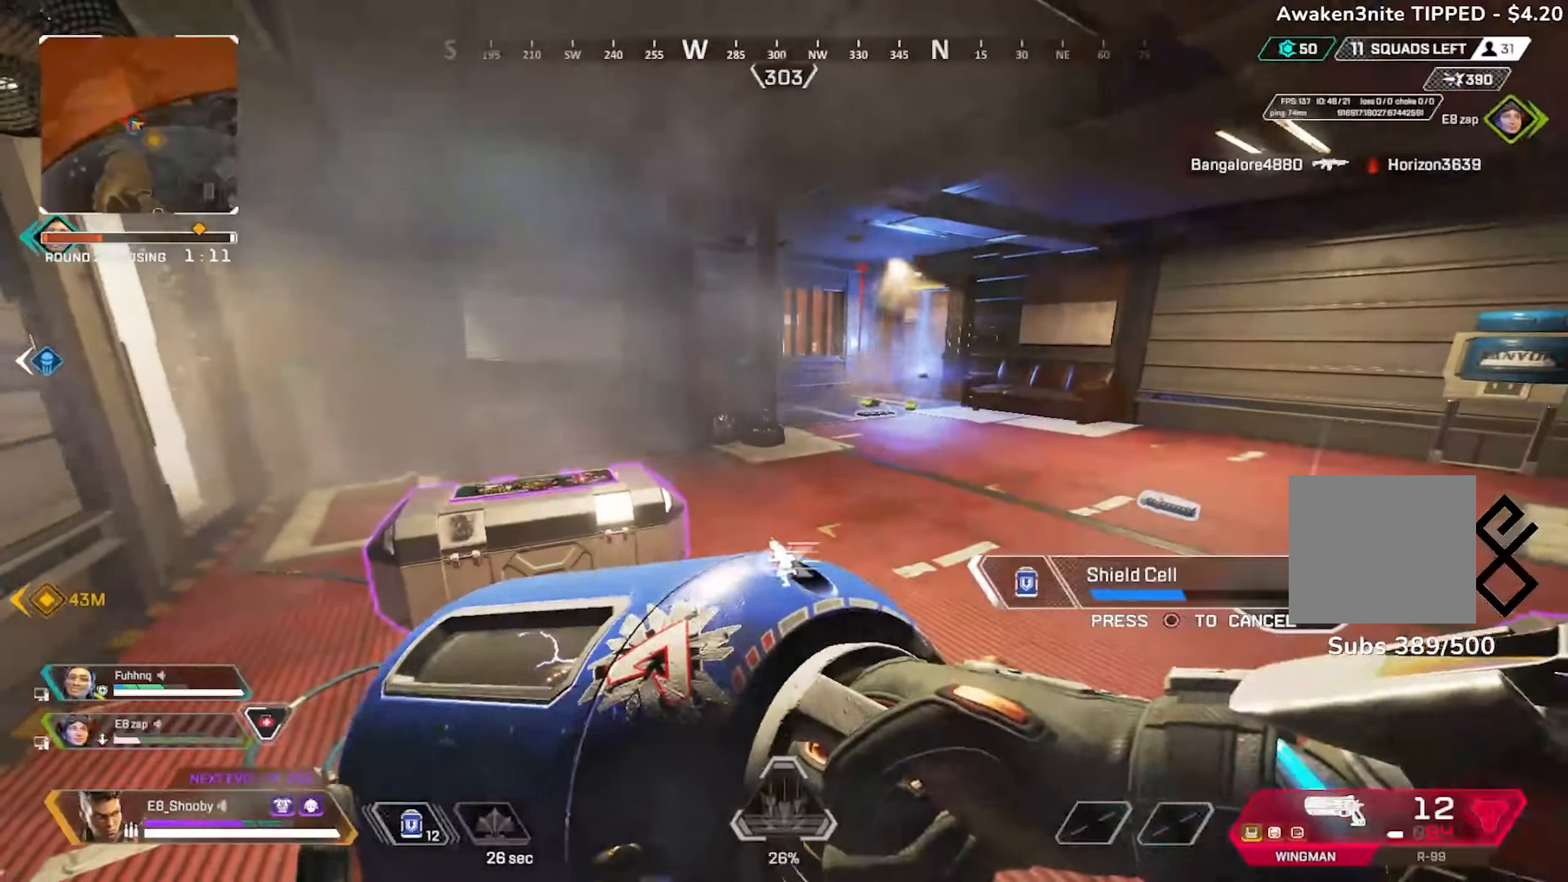
{"dt_ms": 501, "buttons": [], "left_stick": "center", "right_stick": "center", "events": []}
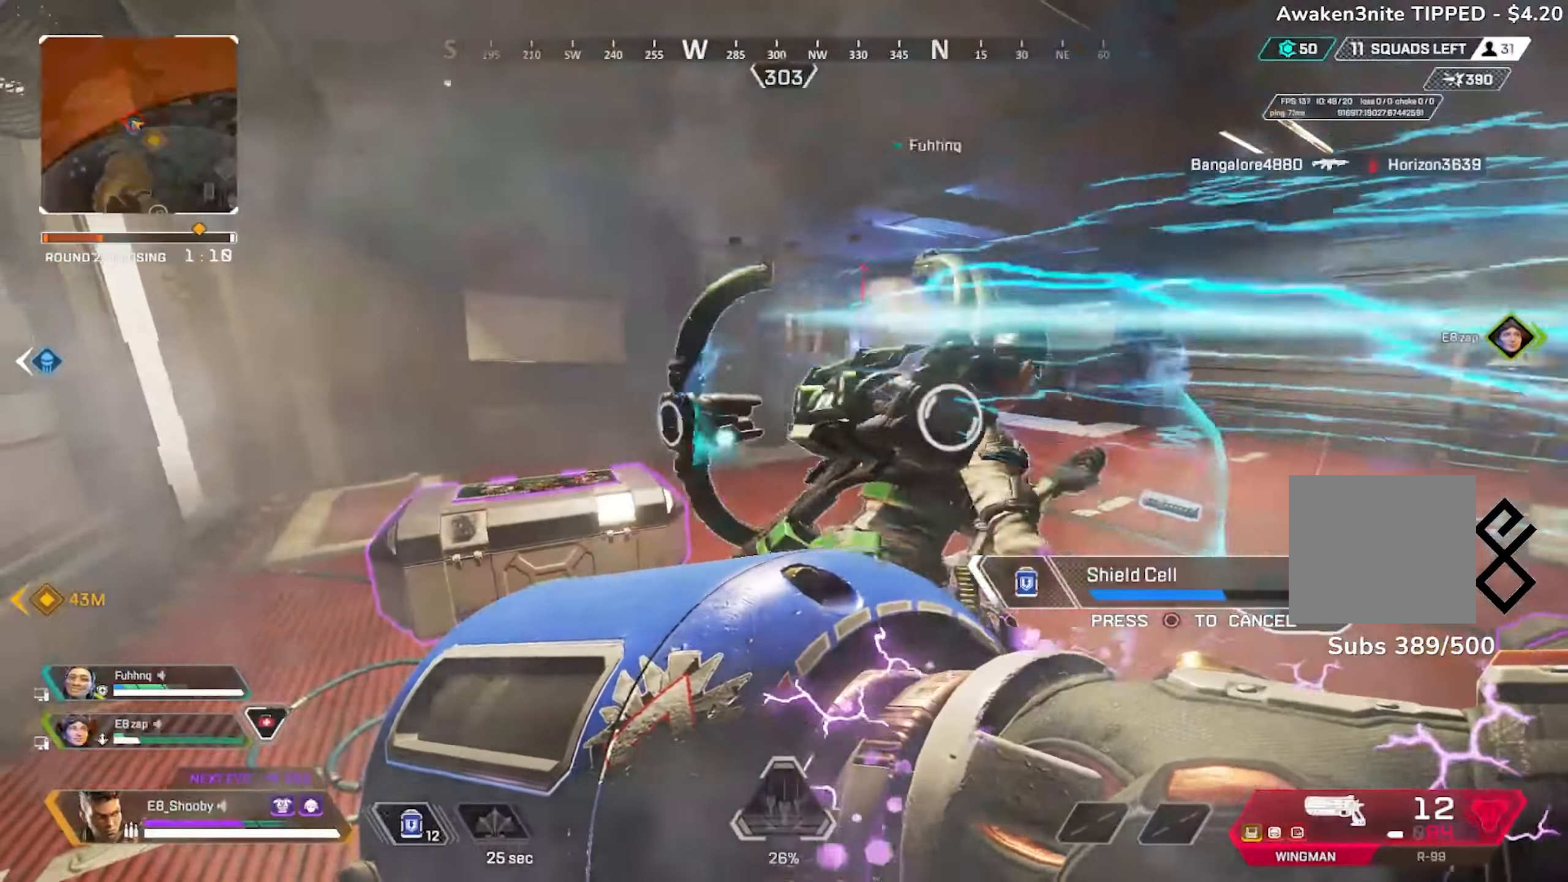
{"dt_ms": 500, "buttons": [], "left_stick": "center", "right_stick": "center", "events": [[100, "right_stick", "right"], [250, "right_stick", "center"]]}
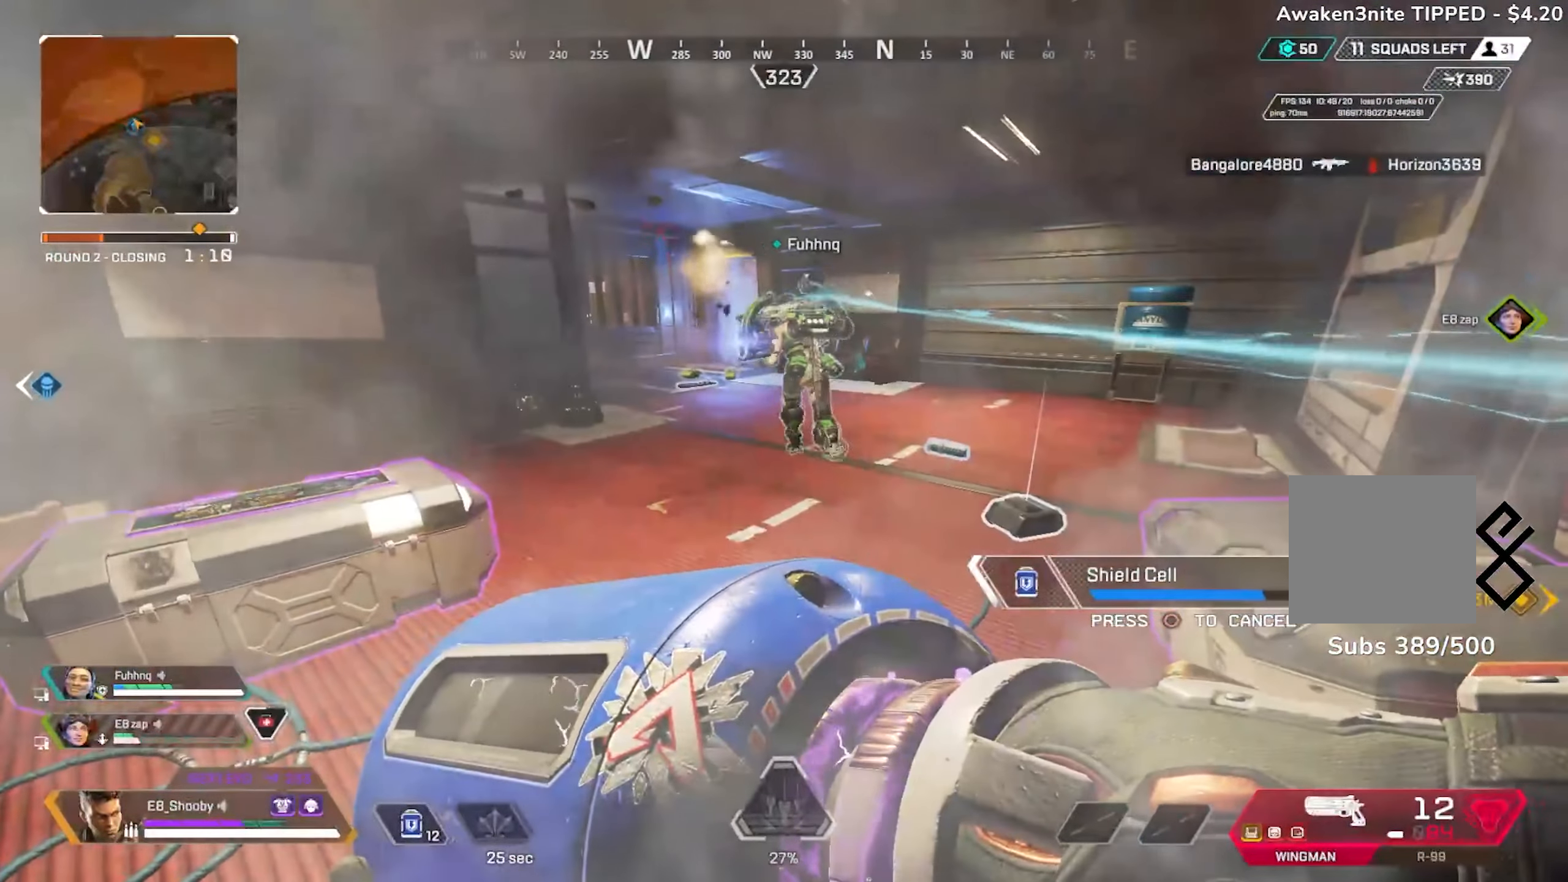
{"dt_ms": 501, "buttons": [], "left_stick": "center", "right_stick": "center", "events": []}
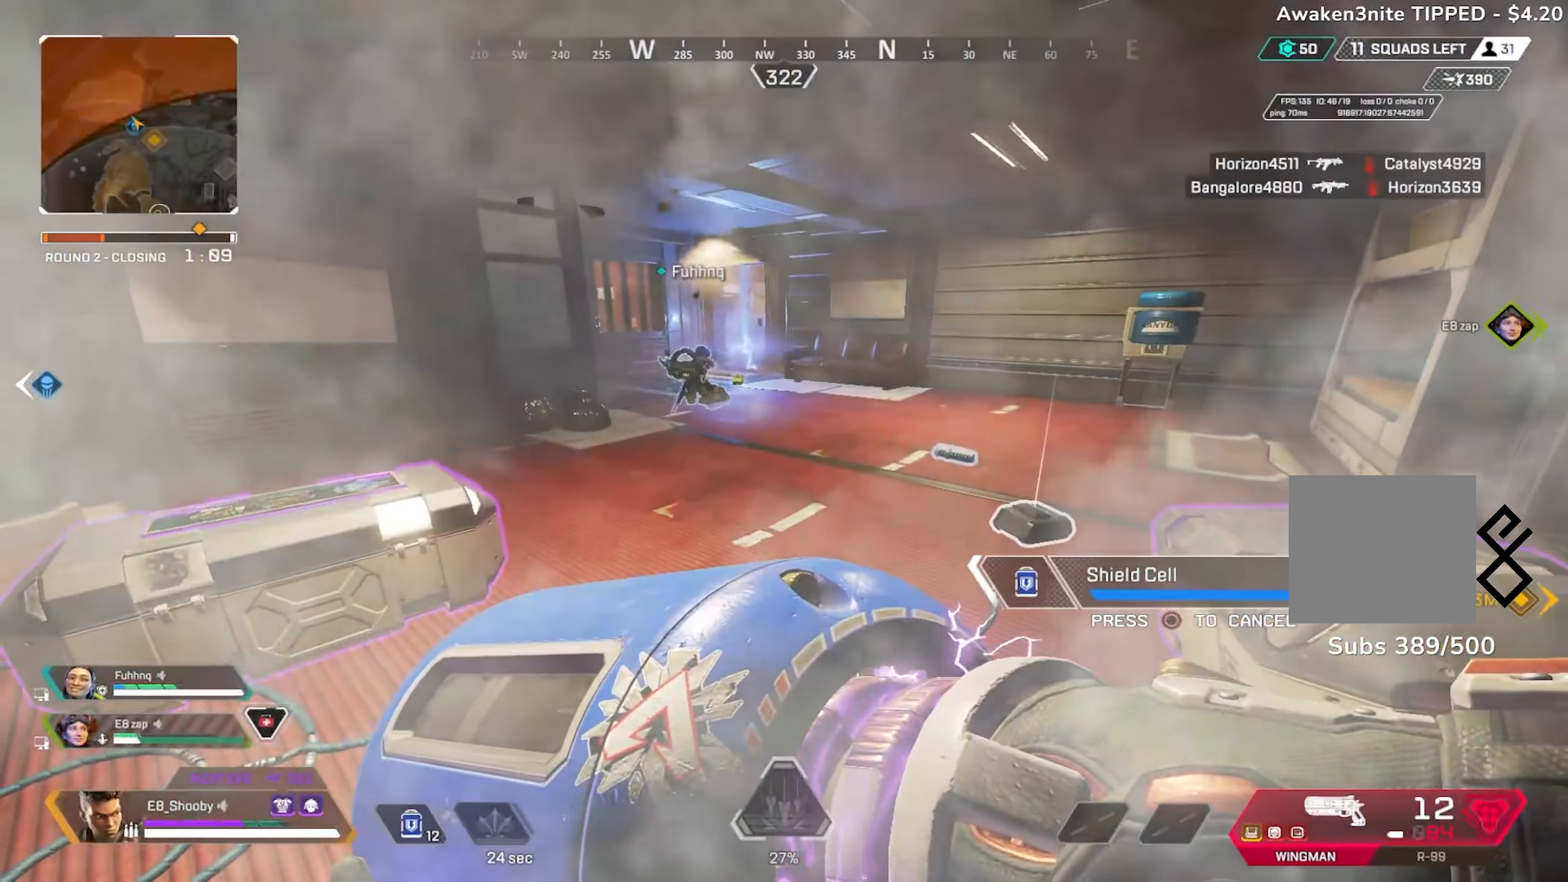
{"dt_ms": 500, "buttons": [], "left_stick": "up", "right_stick": "center", "events": [[183, "left_stick", "up-right"], [367, "left_stick", "up"], [417, "right_stick", "left"], [483, "right_stick", "center"]]}
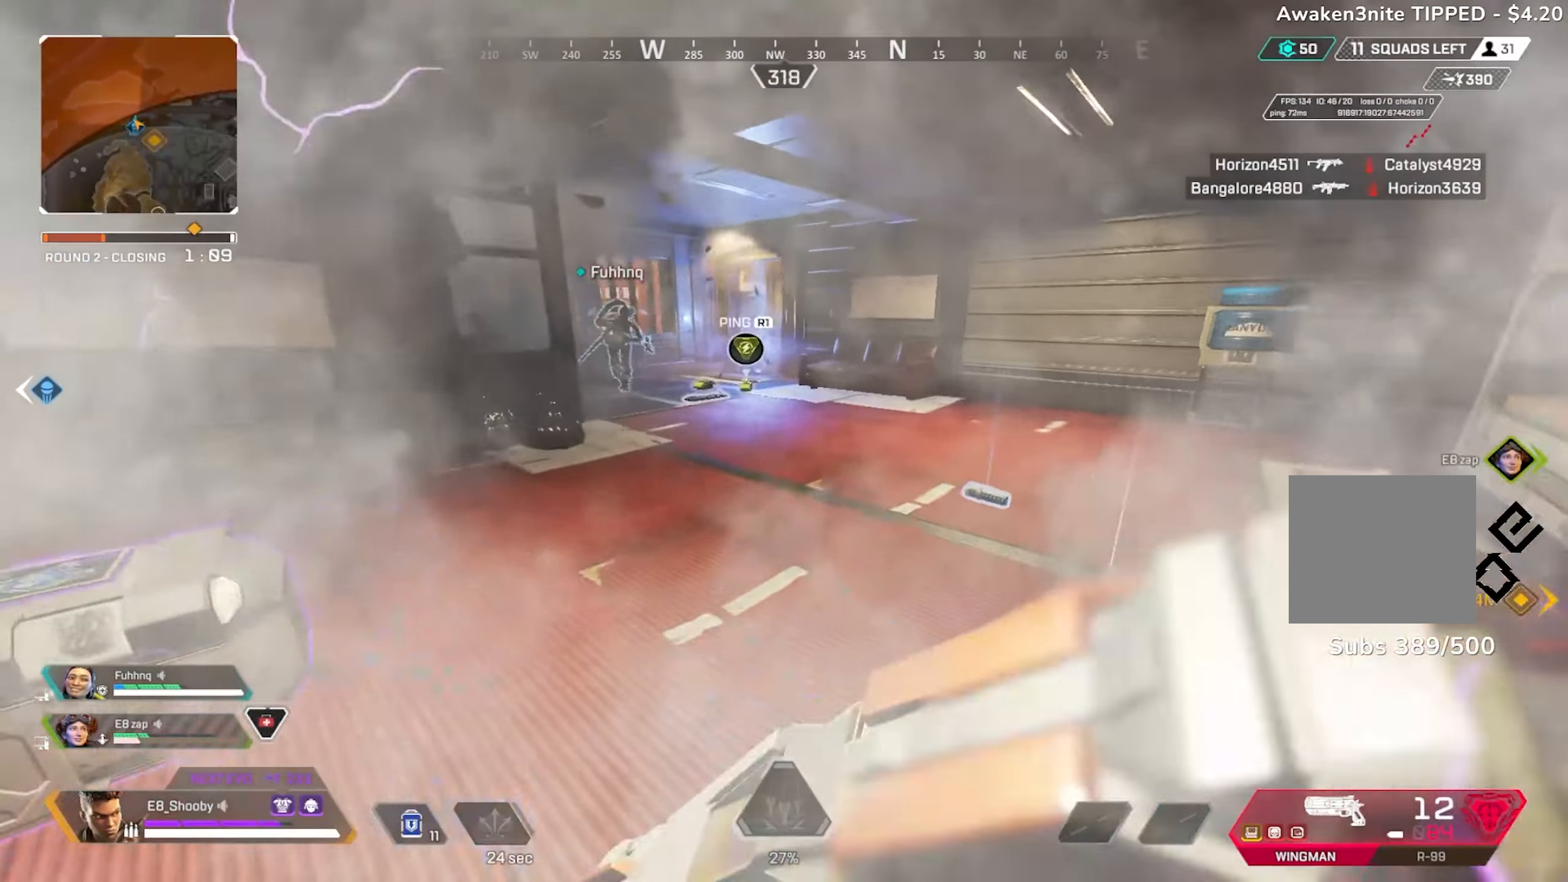
{"dt_ms": 501, "buttons": [], "left_stick": "up", "right_stick": "center", "events": [[150, "DPAD_UP", "down"], [350, "right_stick", "right"], [434, "right_stick", "center"], [467, "DPAD_UP", "up"]]}